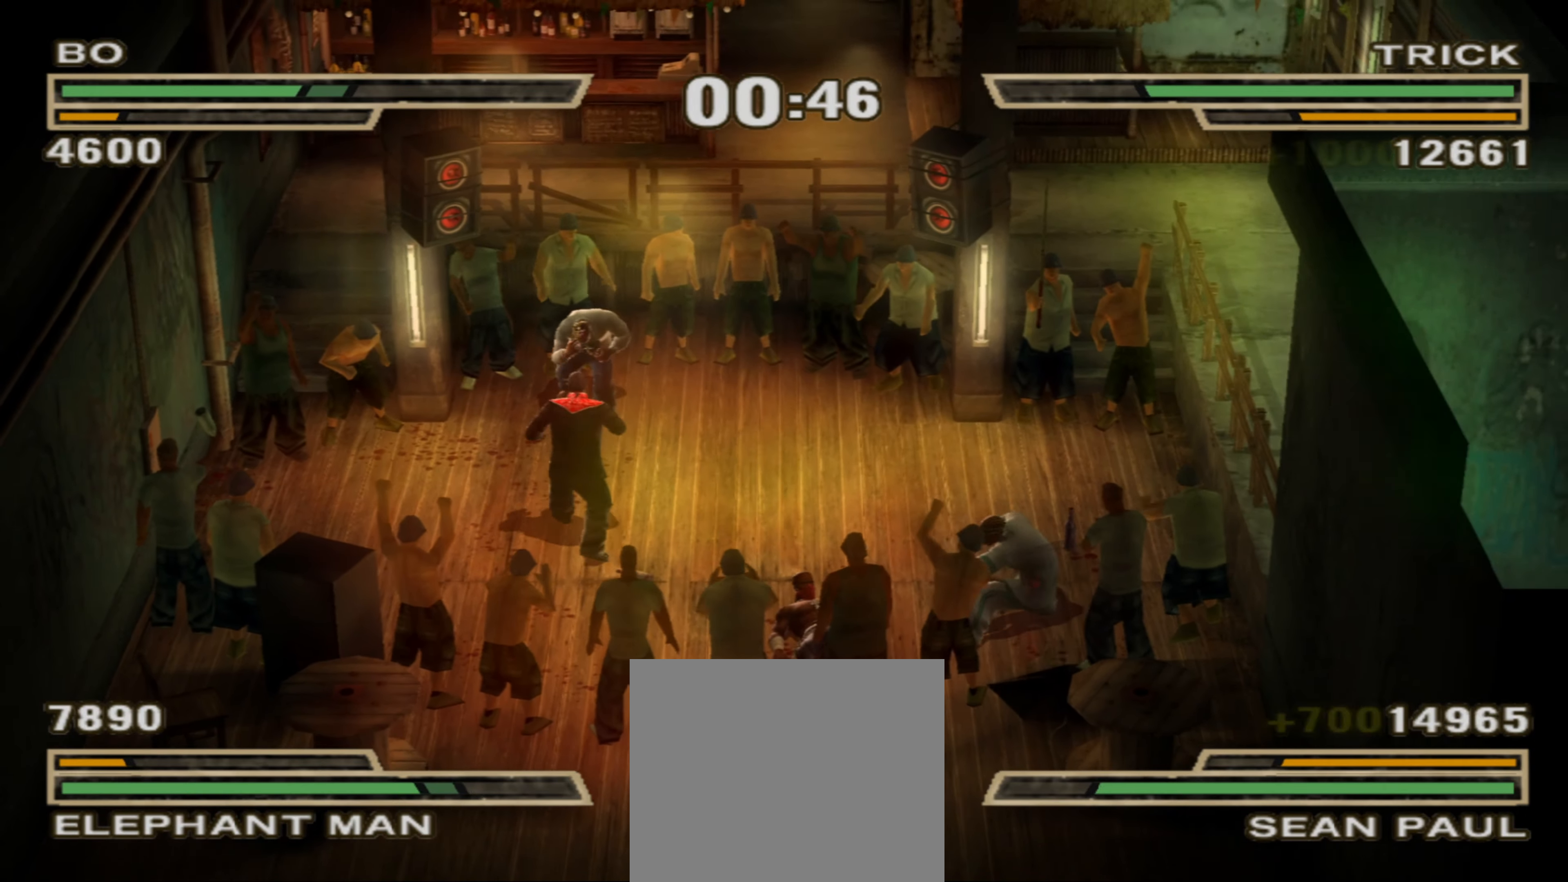
Gameplay with a controller (PlayStation layout); each line is a JSON object with the inputs held at the frame after it. "events" lists button and stick changes between this image and that frame as [ms after this image, input, new state], when the widget could be followed in between. Not read: L3 R3.
{"buttons": [], "left_stick": "center", "right_stick": "center", "events": [[50, "L1", "up"], [117, "CIRCLE", "down"], [200, "CIRCLE", "up"], [233, "L1", "down"], [250, "TRIANGLE", "down"], [350, "TRIANGLE", "up"], [383, "TRIANGLE", "down"], [400, "TRIANGLE", "up"], [483, "L1", "up"]]}
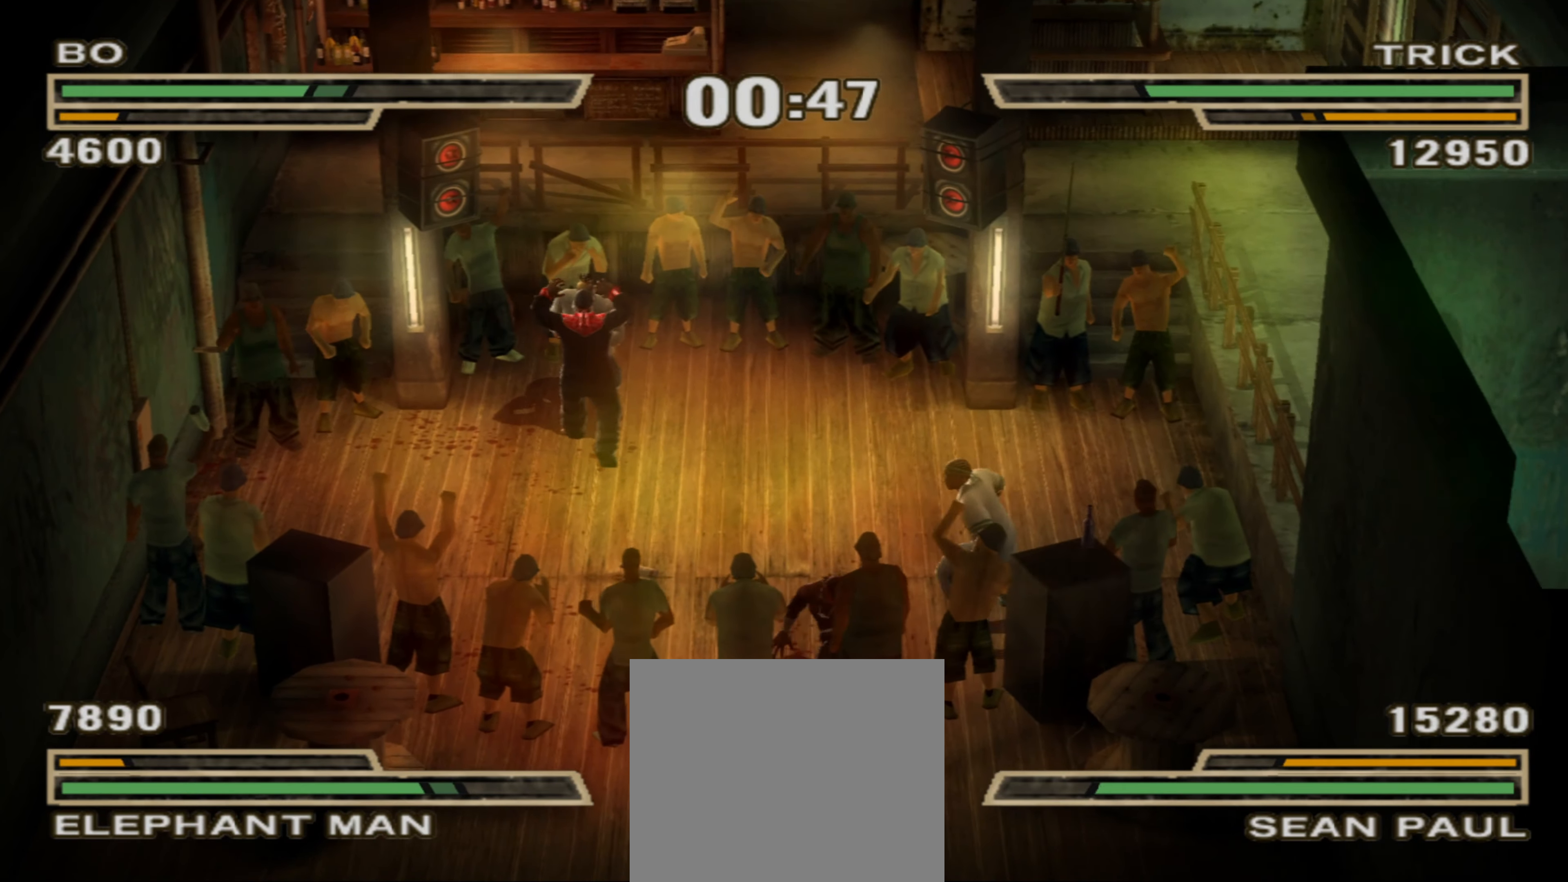
{"buttons": [], "left_stick": "down-left", "right_stick": "center", "events": [[83, "left_stick", "up-left"], [133, "left_stick", "left"], [217, "SQUARE", "down"], [283, "SQUARE", "up"], [317, "left_stick", "down-left"], [367, "SQUARE", "down"], [400, "SQUARE", "up"]]}
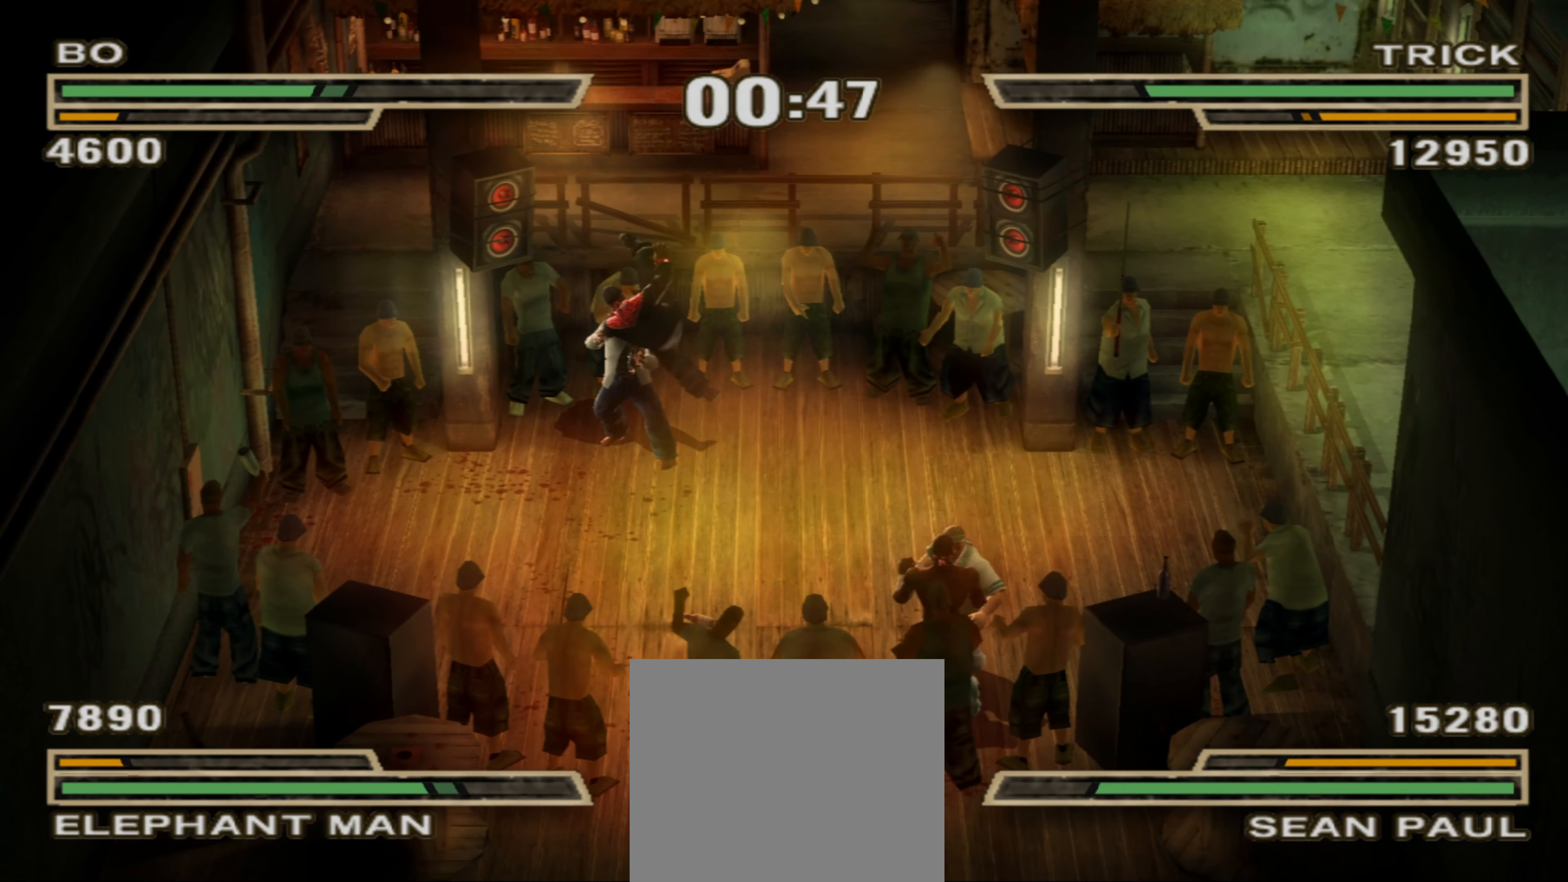
{"buttons": [], "left_stick": "right", "right_stick": "center", "events": [[50, "TRIANGLE", "down"], [50, "left_stick", "right"], [100, "TRIANGLE", "up"], [150, "TRIANGLE", "down"], [217, "TRIANGLE", "up"], [283, "TRIANGLE", "down"], [300, "TRIANGLE", "up"], [417, "SQUARE", "down"], [500, "SQUARE", "up"]]}
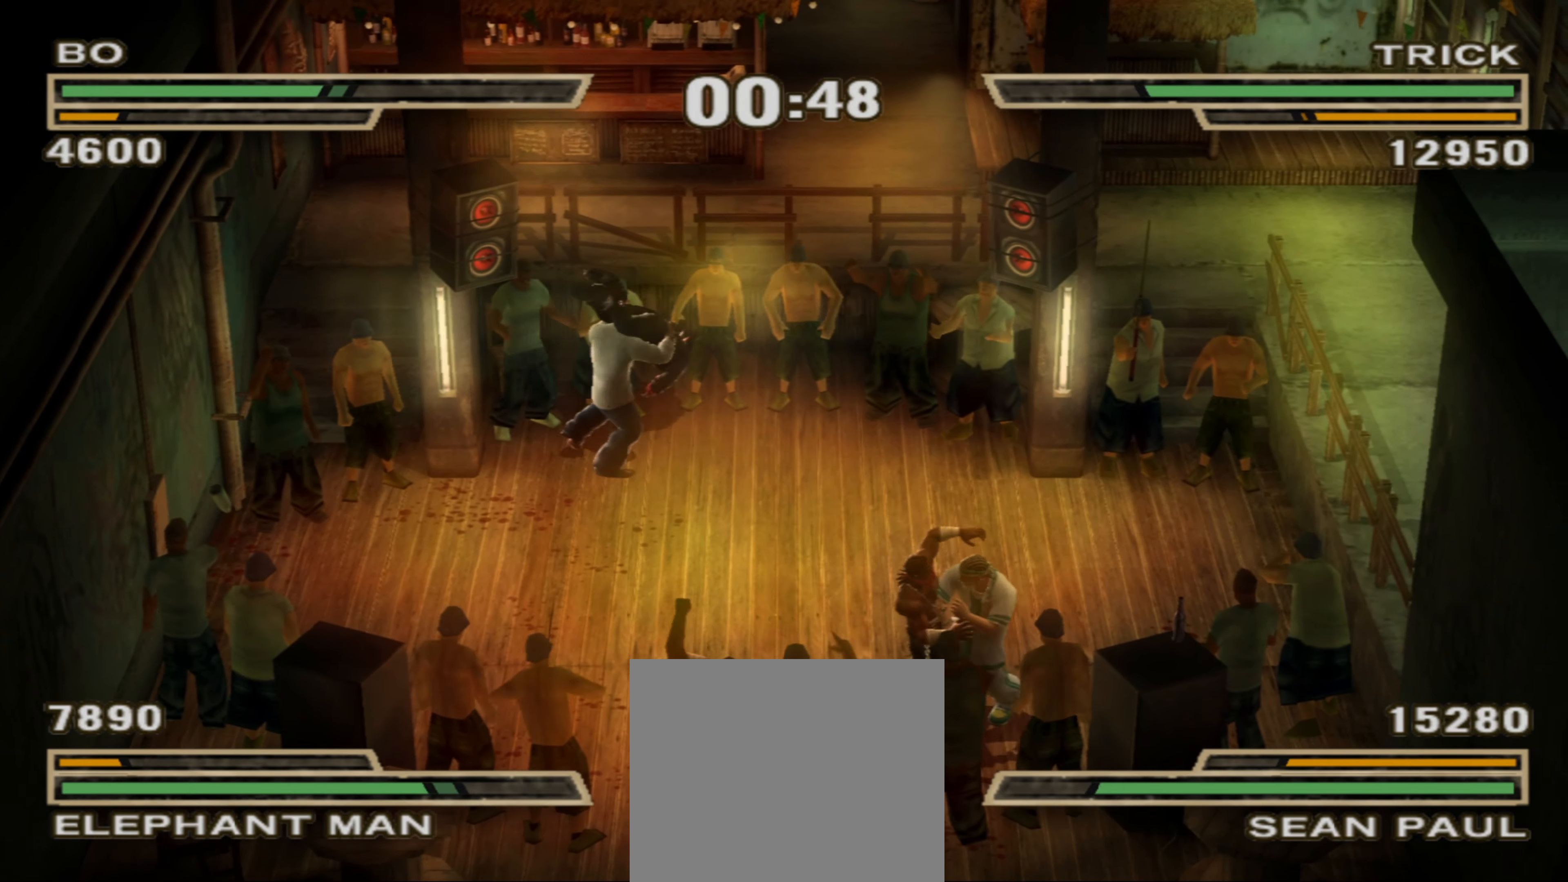
{"buttons": ["CIRCLE"], "left_stick": "center", "right_stick": "center", "events": [[67, "SQUARE", "down"], [117, "SQUARE", "up"], [183, "SQUARE", "down"], [233, "SQUARE", "up"], [250, "SQUARE", "down"], [317, "SQUARE", "up"], [350, "R1", "down"], [367, "left_stick", "up"], [450, "R1", "up"], [450, "left_stick", "center"], [500, "CIRCLE", "down"]]}
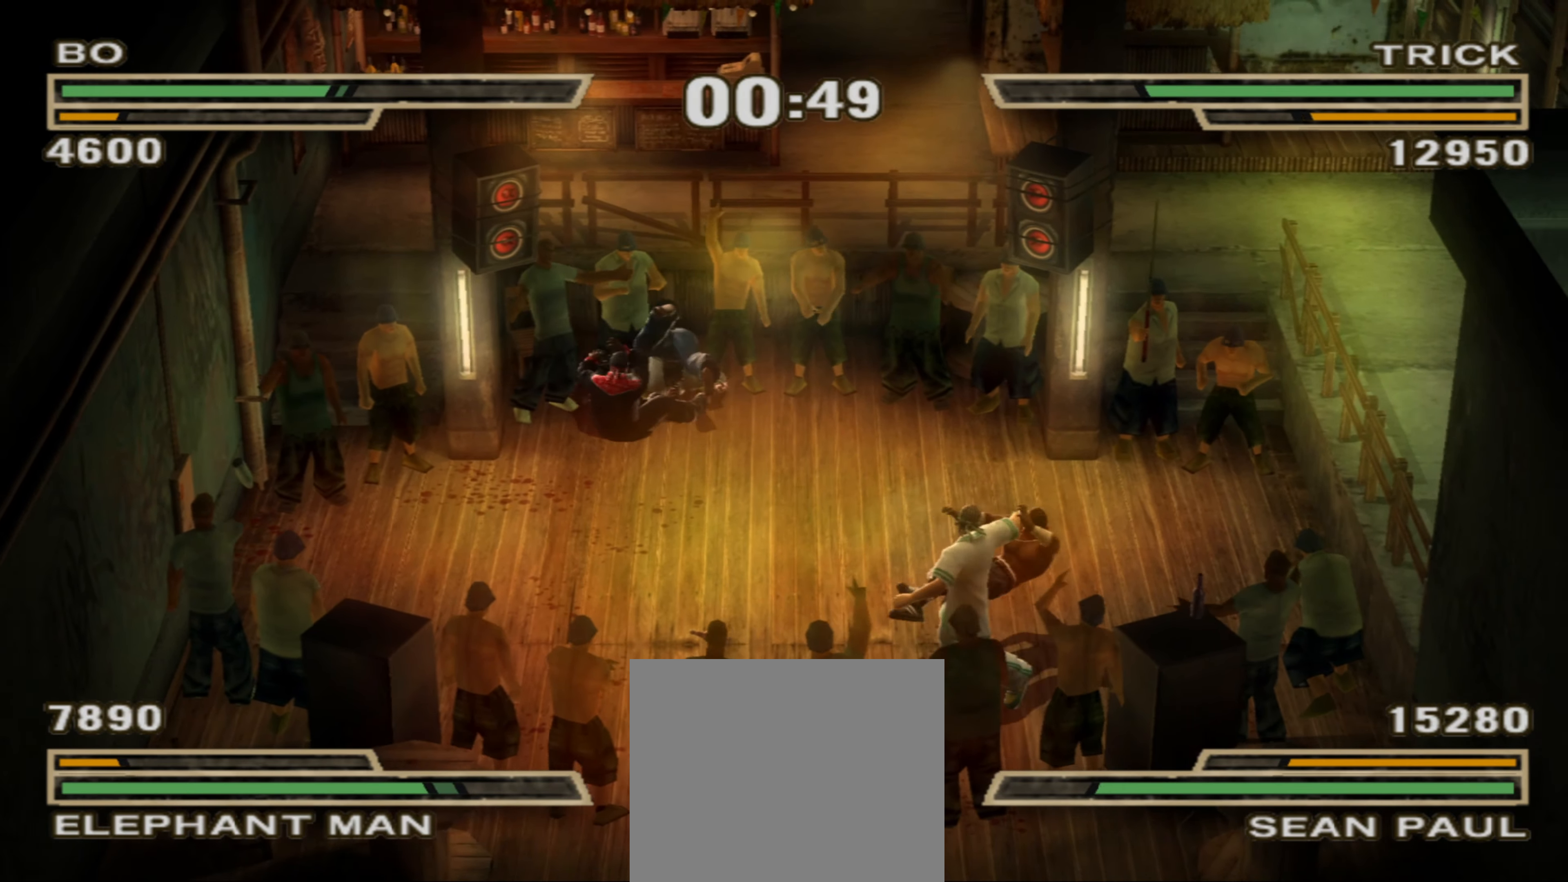
{"buttons": [], "left_stick": "center", "right_stick": "center", "events": [[50, "CIRCLE", "up"], [50, "left_stick", "up-left"], [150, "CIRCLE", "down"], [150, "L1", "down"], [150, "left_stick", "center"], [183, "CIRCLE", "up"], [233, "L1", "up"], [267, "CIRCLE", "down"], [300, "L1", "down"], [317, "CIRCLE", "up"], [350, "L1", "up"], [383, "CIRCLE", "down"], [383, "L1", "down"], [450, "CIRCLE", "up"], [467, "L1", "up"]]}
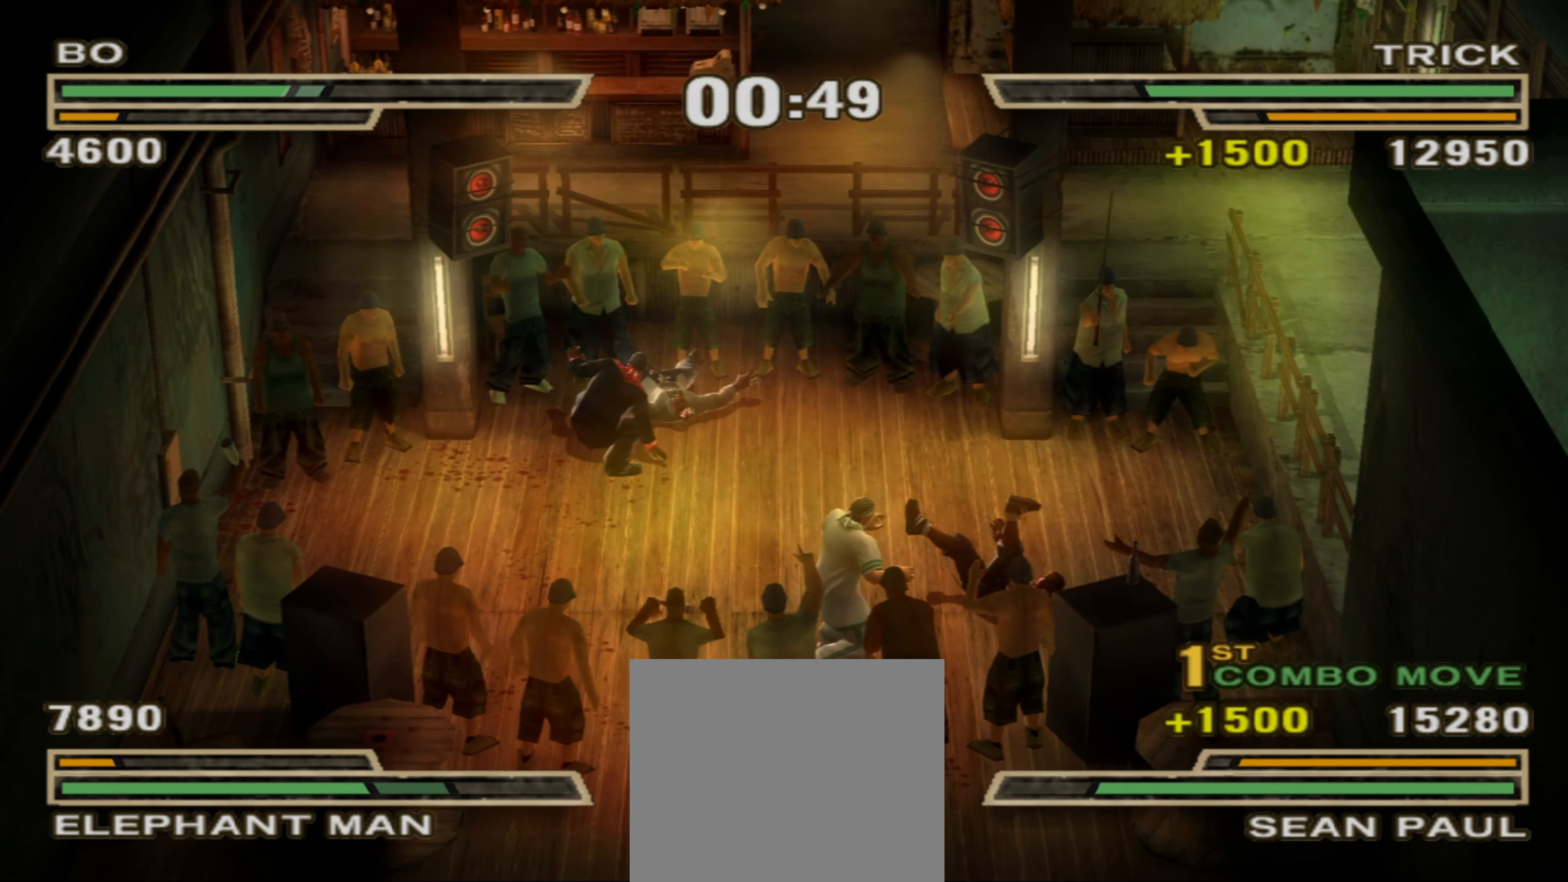
{"buttons": [], "left_stick": "center", "right_stick": "center", "events": [[17, "CIRCLE", "down"], [33, "L1", "down"], [83, "CIRCLE", "up"], [100, "L1", "up"], [150, "CIRCLE", "down"], [150, "L1", "down"], [217, "L1", "up"], [233, "CIRCLE", "up"], [267, "L1", "down"], [283, "CIRCLE", "down"], [333, "CIRCLE", "up"], [367, "L1", "up"], [383, "CIRCLE", "down"], [400, "L1", "down"], [467, "CIRCLE", "up"], [500, "L1", "up"]]}
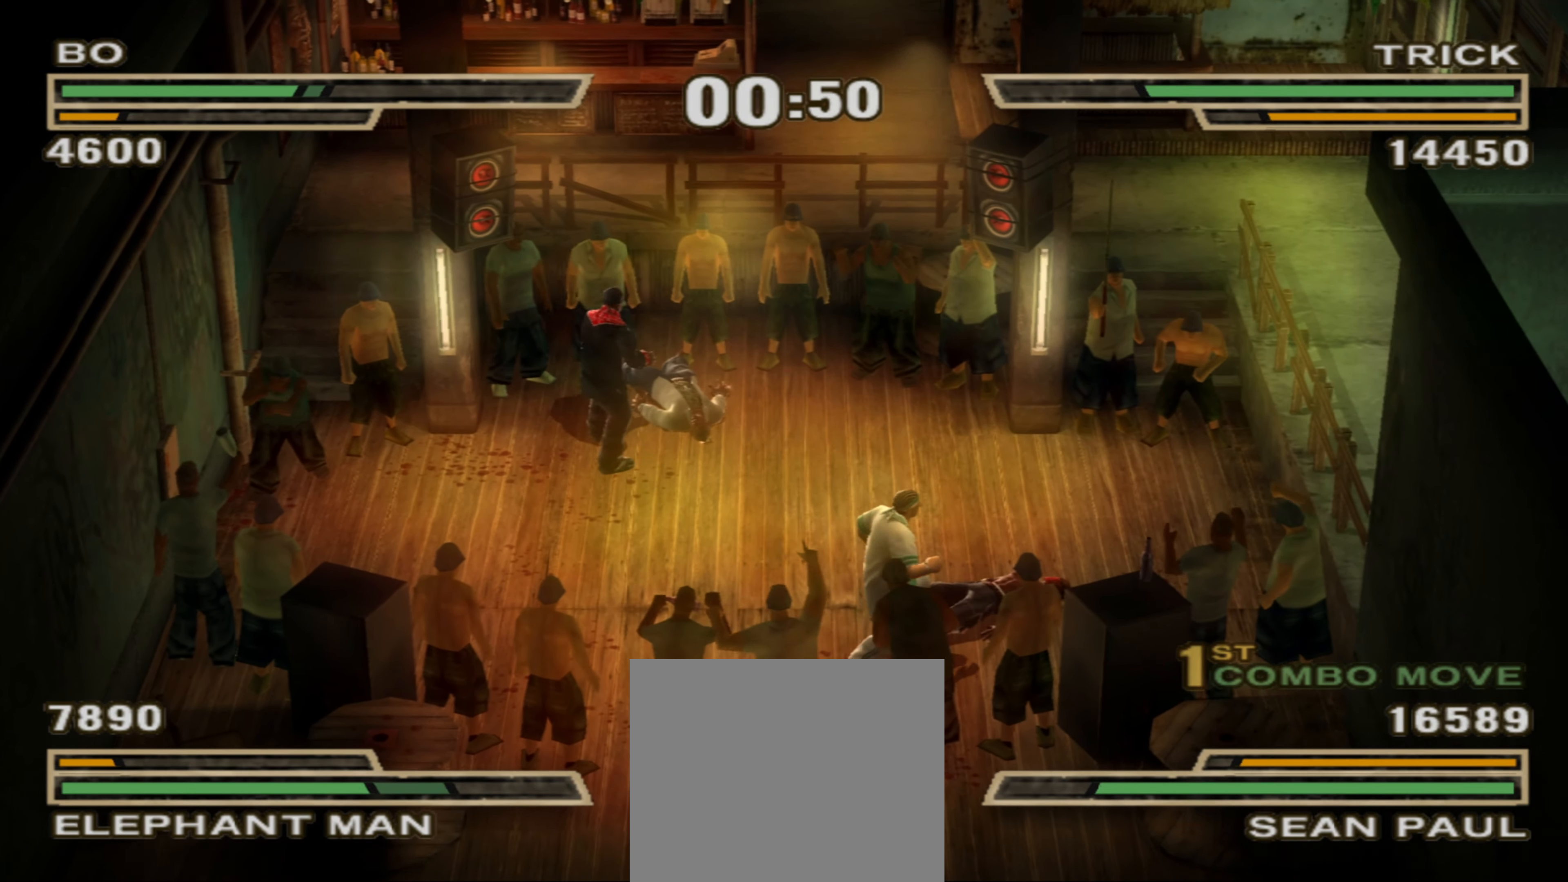
{"buttons": [], "left_stick": "center", "right_stick": "center", "events": [[17, "L1", "down"], [83, "CROSS", "down"], [167, "CROSS", "up"], [250, "CROSS", "down"], [300, "CROSS", "up"], [300, "L1", "up"], [350, "L1", "down"], [367, "CROSS", "down"], [433, "CROSS", "up"], [500, "L1", "up"]]}
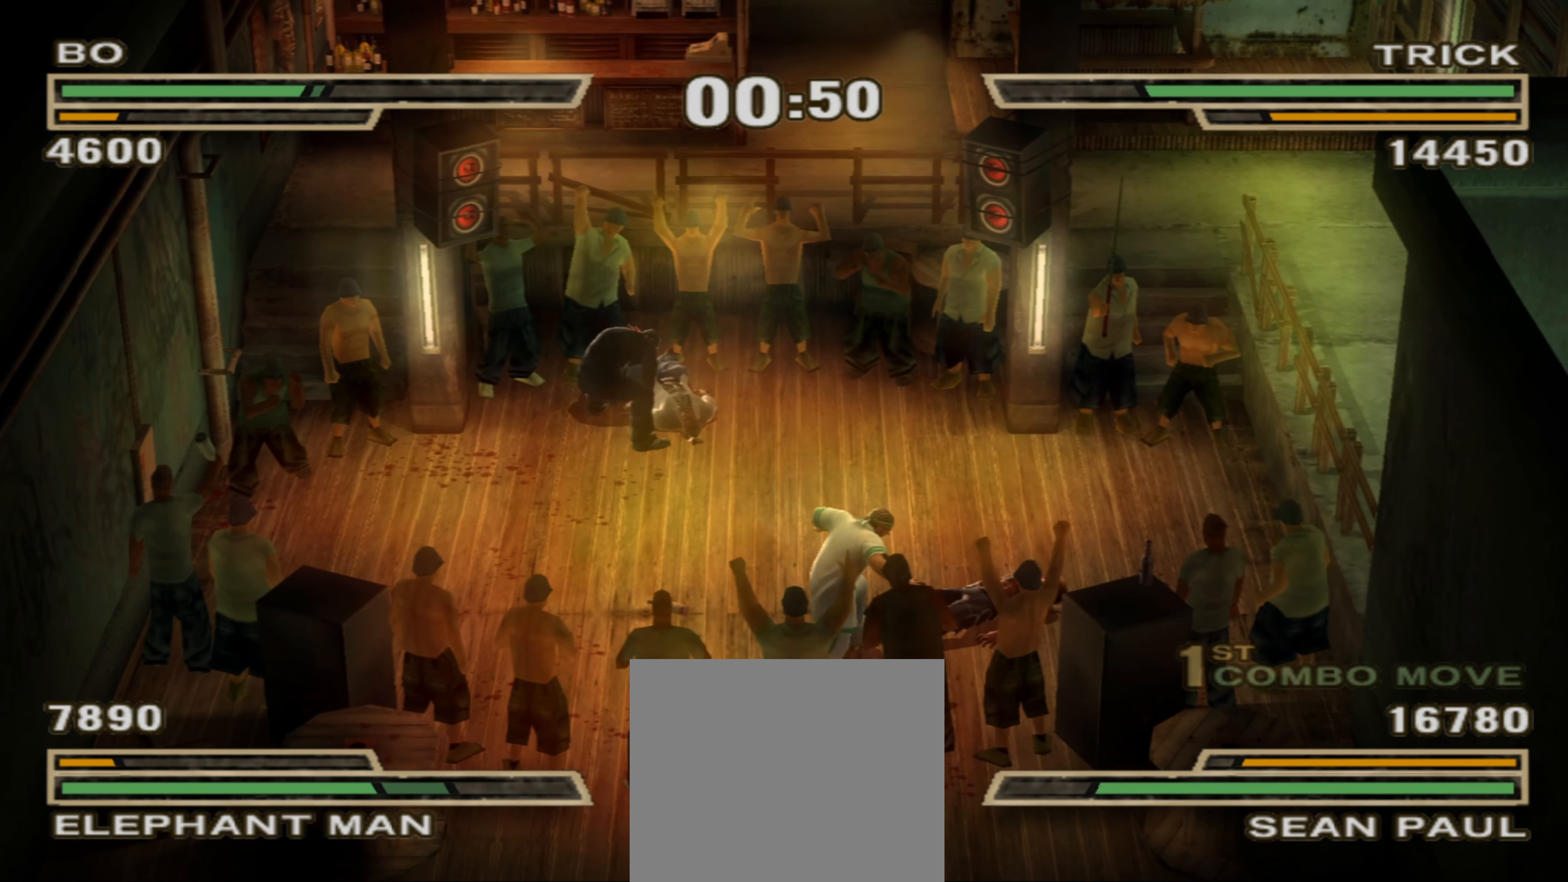
{"buttons": ["CIRCLE", "L1"], "left_stick": "center", "right_stick": "center", "events": [[67, "L1", "down"], [117, "CIRCLE", "down"], [133, "CIRCLE", "up"], [167, "L1", "up"], [217, "CIRCLE", "down"], [250, "L1", "down"], [267, "CIRCLE", "up"], [350, "CIRCLE", "down"], [350, "L1", "up"], [400, "CIRCLE", "up"], [417, "L1", "down"], [483, "CIRCLE", "down"]]}
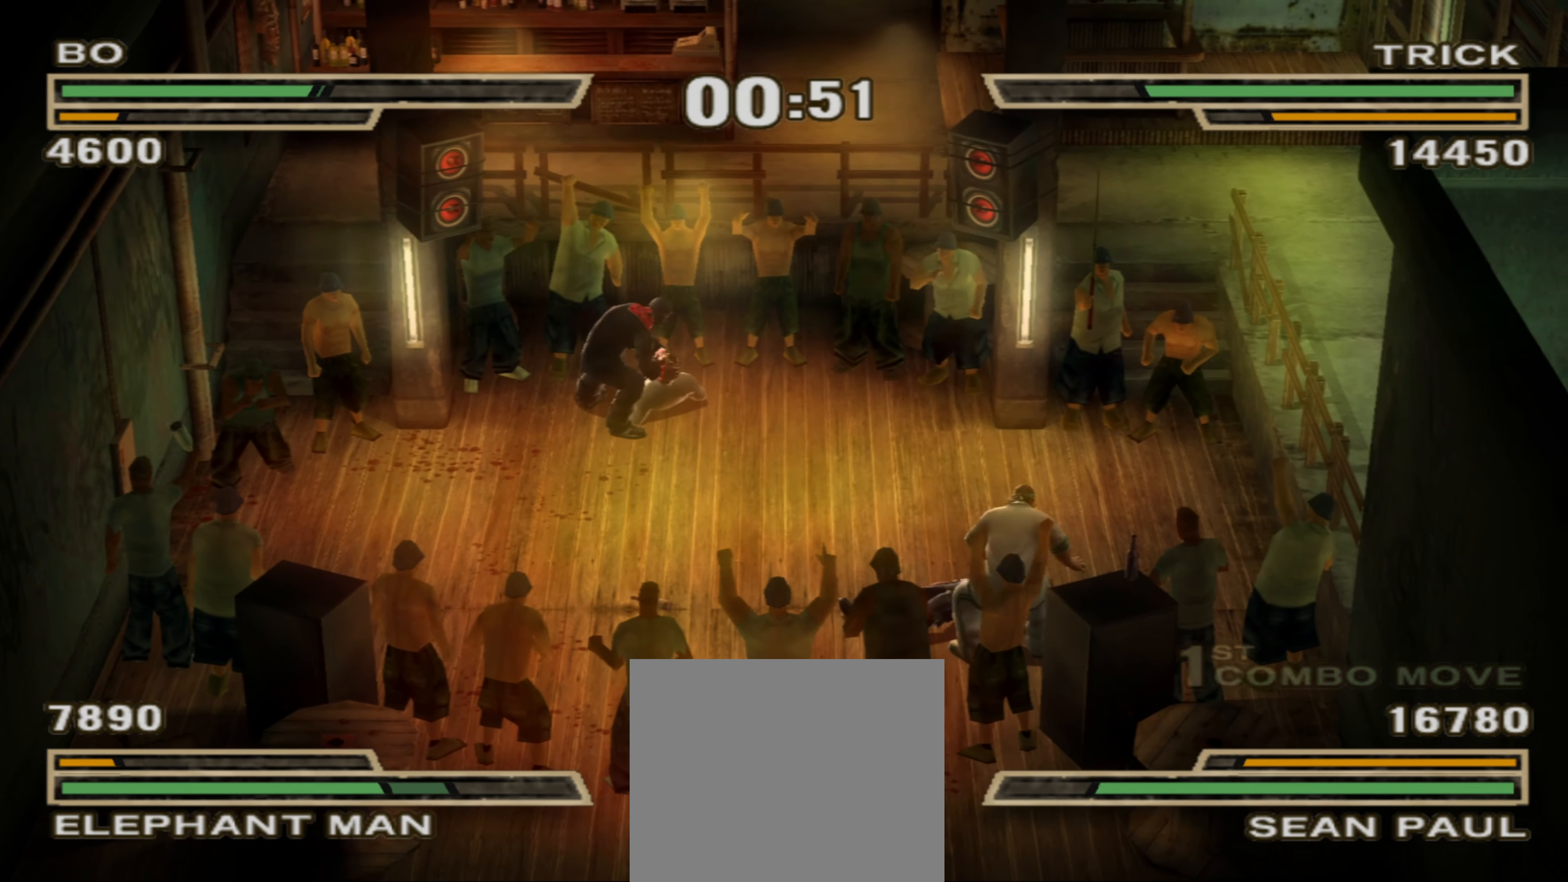
{"buttons": [], "left_stick": "center", "right_stick": "center", "events": [[17, "L1", "up"], [33, "CIRCLE", "up"], [117, "CIRCLE", "down"], [117, "left_stick", "left"], [167, "CIRCLE", "up"], [217, "left_stick", "center"], [250, "CIRCLE", "down"], [333, "left_stick", "up-left"], [383, "CIRCLE", "up"], [433, "left_stick", "center"]]}
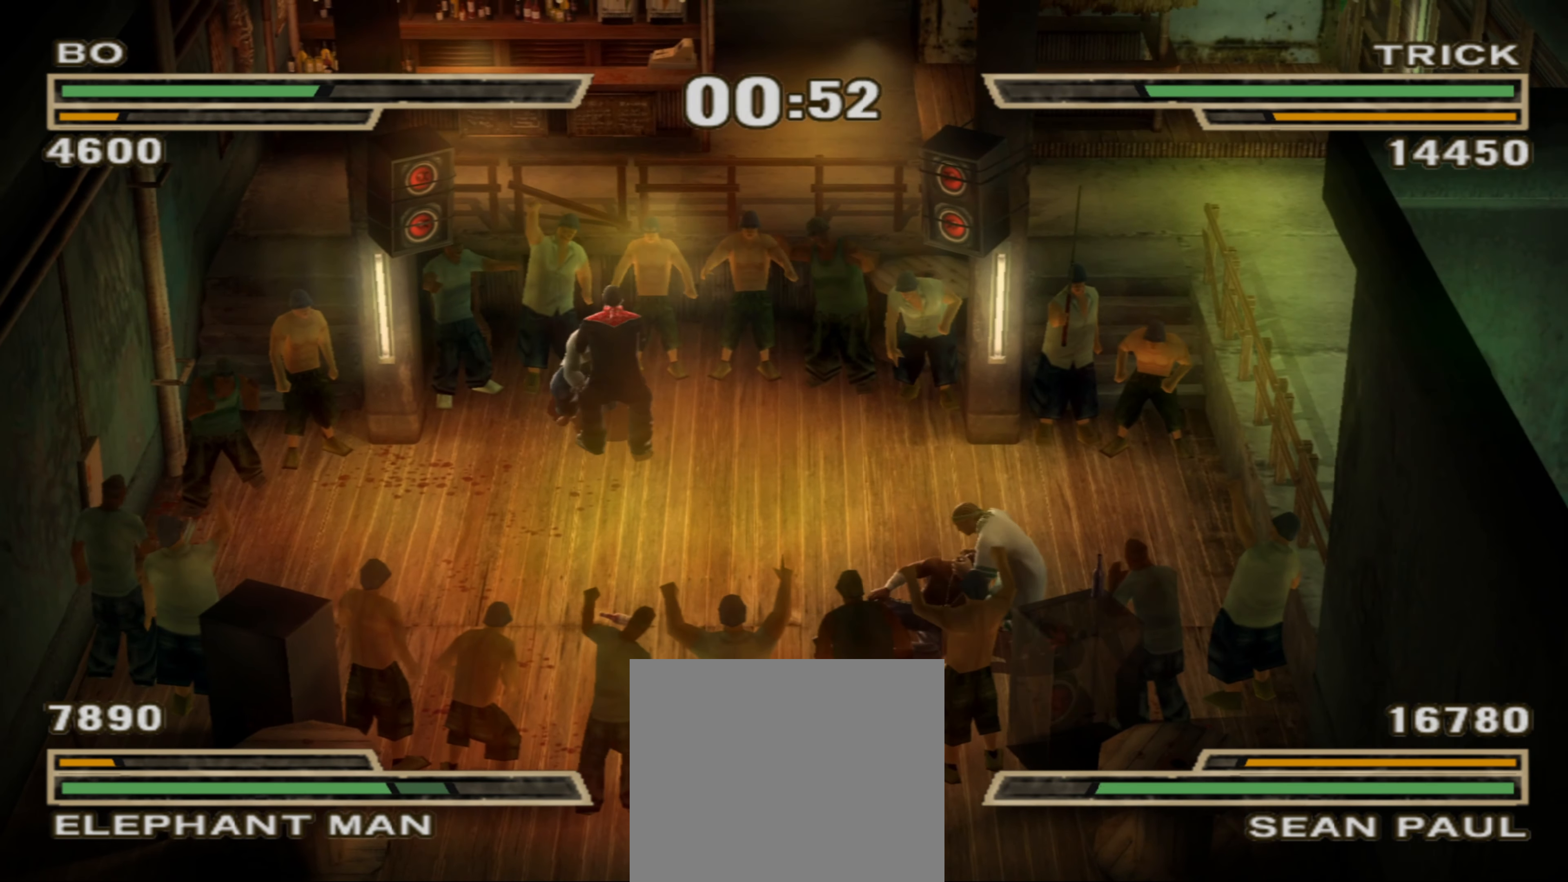
{"buttons": [], "left_stick": "center", "right_stick": "center", "events": [[17, "left_stick", "up-left"], [117, "left_stick", "center"], [133, "R1", "down"], [150, "R1", "up"], [200, "left_stick", "up-left"], [217, "R1", "down"], [267, "R1", "up"], [300, "left_stick", "center"], [367, "left_stick", "up-left"], [467, "left_stick", "center"]]}
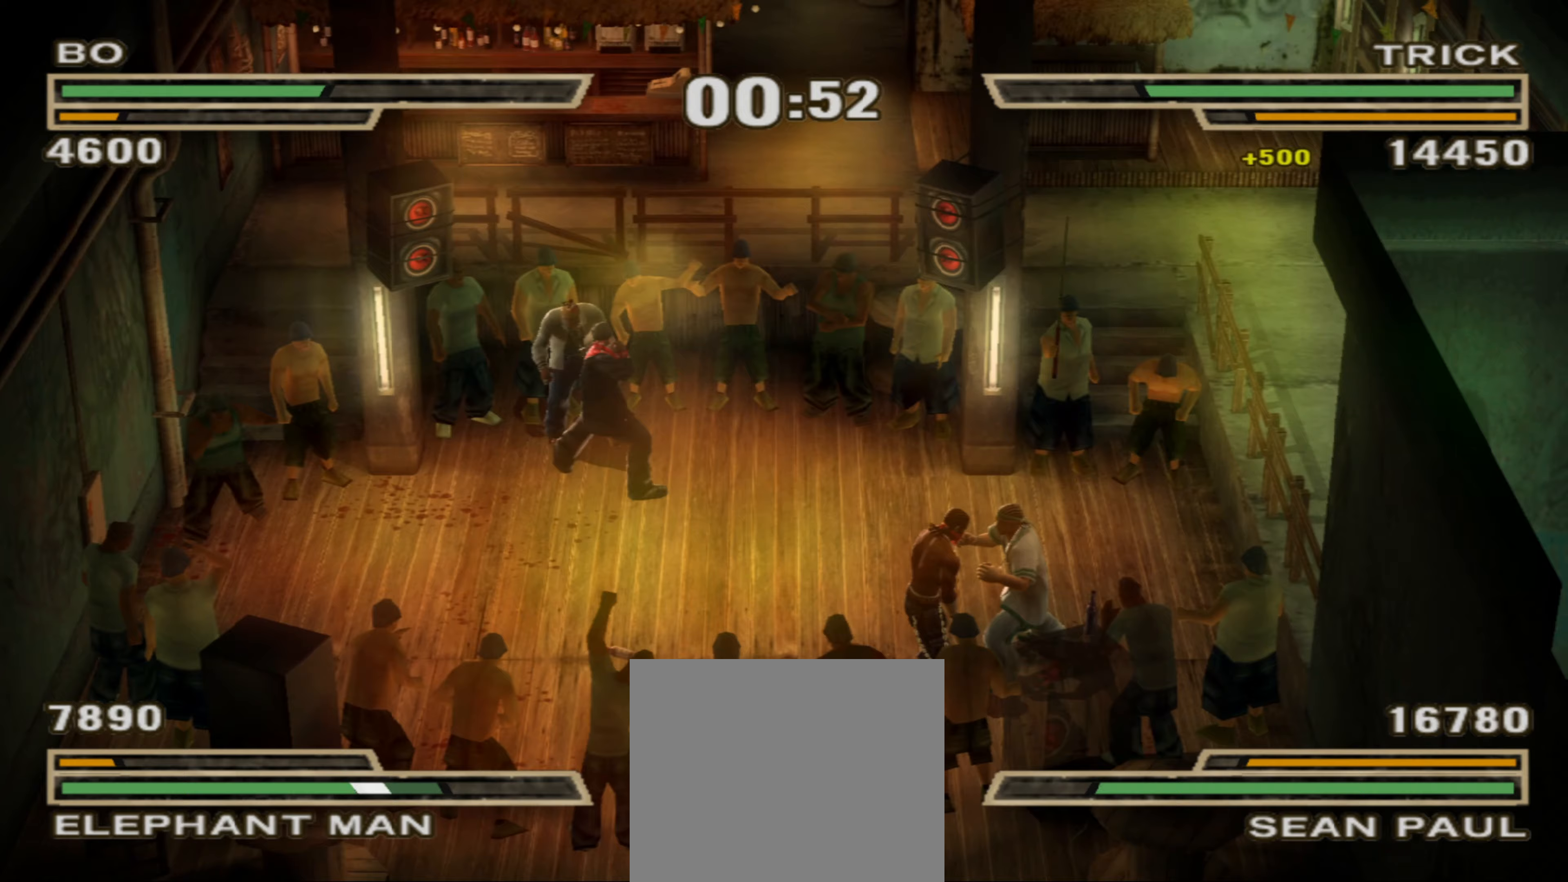
{"buttons": [], "left_stick": "up", "right_stick": "center", "events": [[283, "left_stick", "up"], [300, "R1", "down"], [450, "R1", "up"]]}
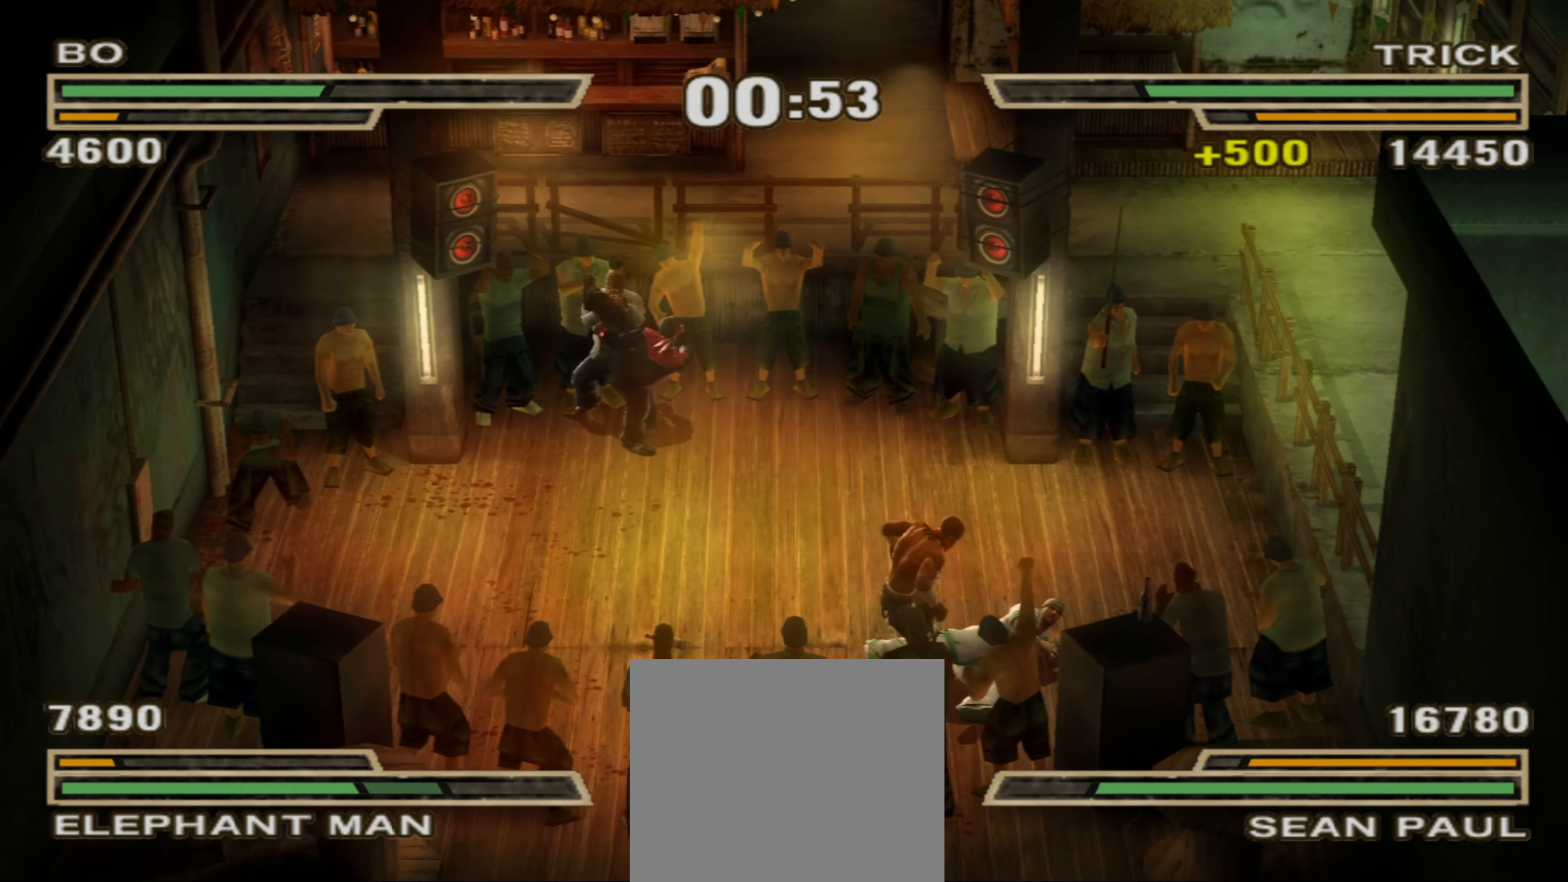
{"buttons": [], "left_stick": "up-right", "right_stick": "center", "events": [[33, "left_stick", "center"], [267, "left_stick", "up-right"], [433, "TRIANGLE", "down"], [483, "TRIANGLE", "up"]]}
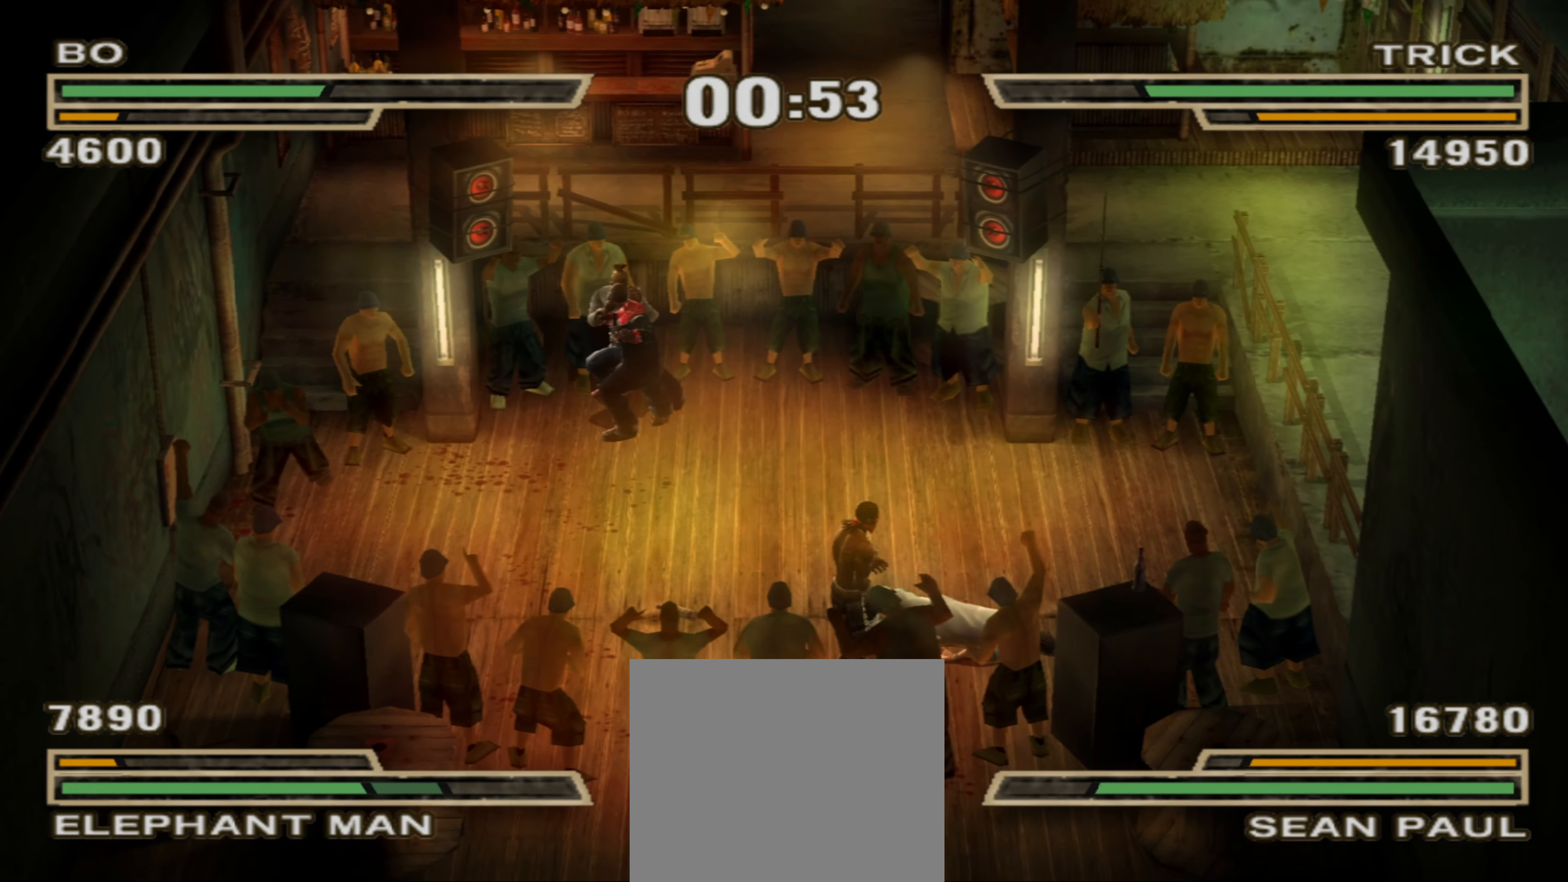
{"buttons": ["CIRCLE", "R1"], "left_stick": "center", "right_stick": "center", "events": [[50, "TRIANGLE", "down"], [100, "TRIANGLE", "up"], [167, "left_stick", "center"], [233, "left_stick", "left"], [300, "CIRCLE", "down"], [333, "left_stick", "center"], [383, "R1", "down"], [400, "left_stick", "up-left"], [417, "CIRCLE", "up"], [450, "R1", "up"], [467, "left_stick", "center"], [500, "CIRCLE", "down"], [500, "R1", "down"]]}
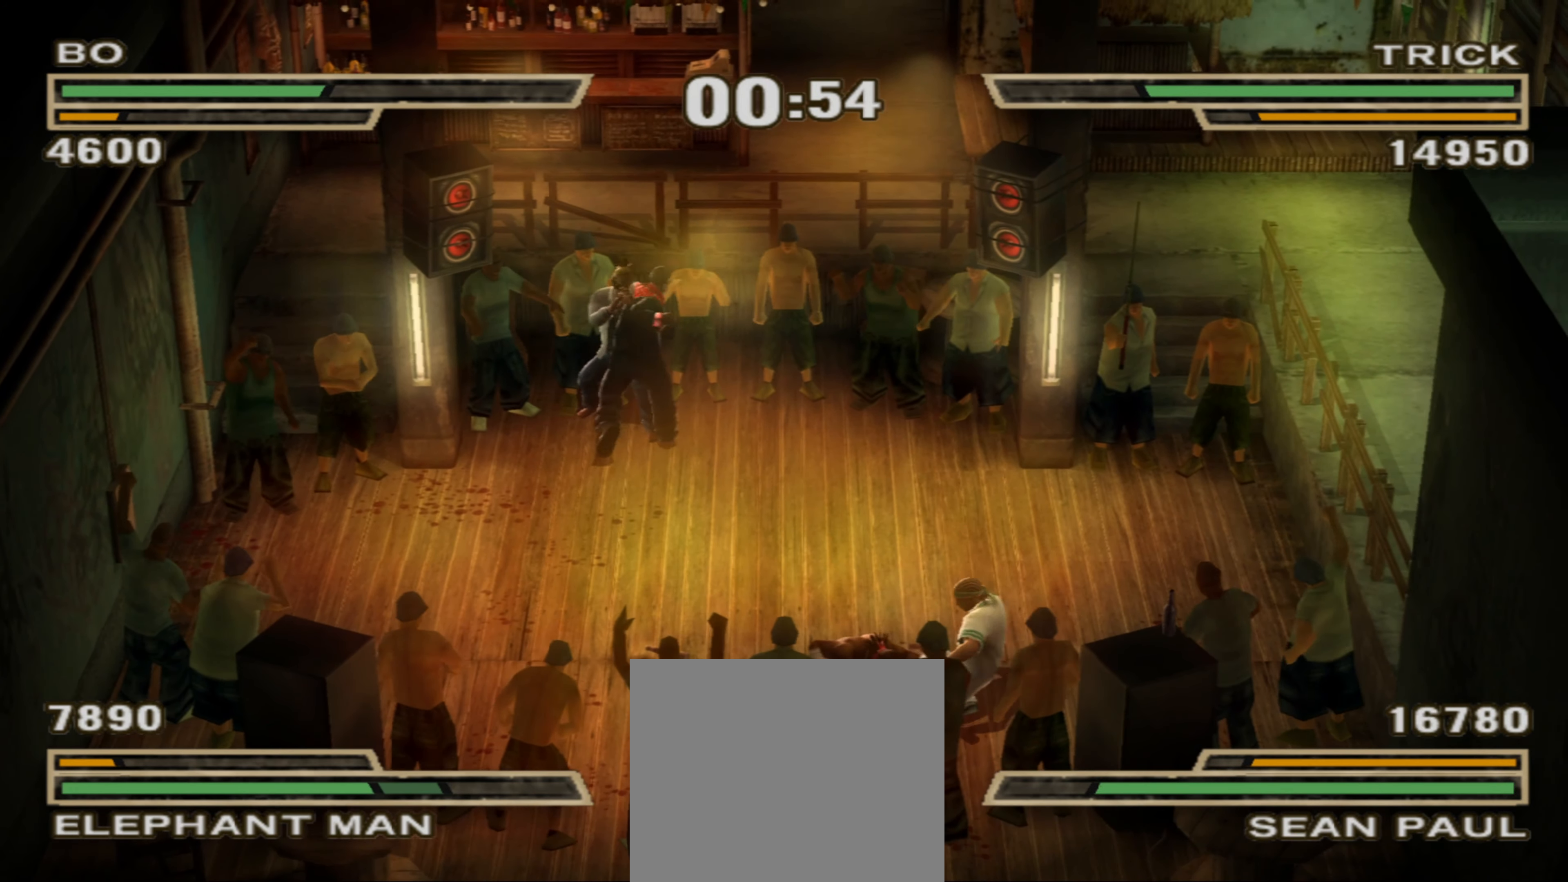
{"buttons": [], "left_stick": "left", "right_stick": "center", "events": [[33, "CIRCLE", "up"], [33, "R1", "up"], [67, "left_stick", "left"], [300, "R1", "down"], [417, "R1", "up"]]}
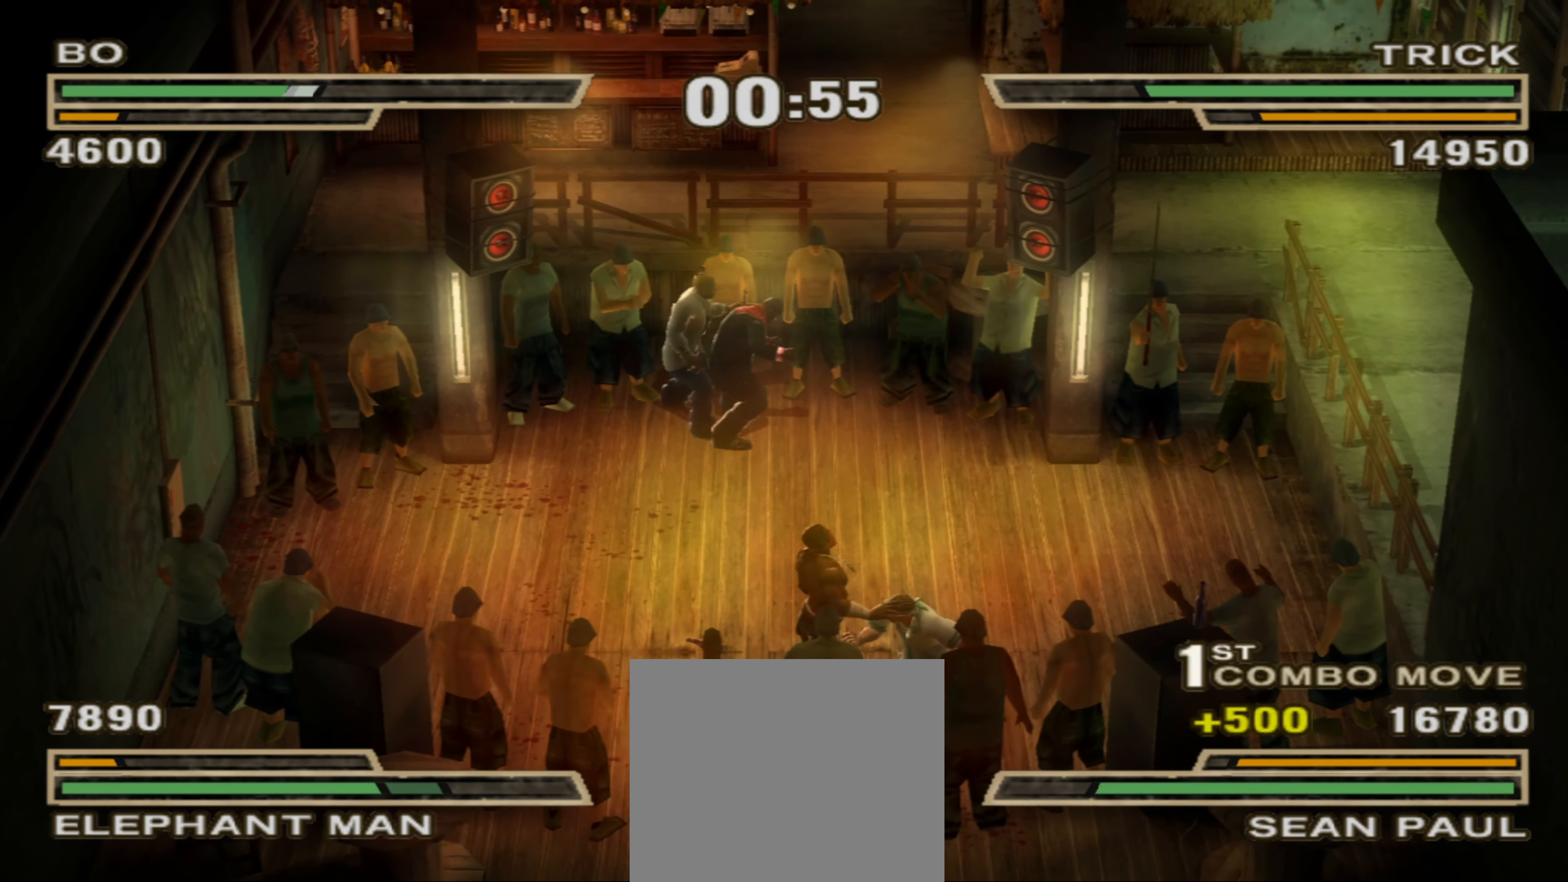
{"buttons": ["CIRCLE", "L1"], "left_stick": "center", "right_stick": "center", "events": [[117, "left_stick", "up-right"], [150, "L1", "down"], [200, "L1", "up"], [233, "CIRCLE", "down"], [267, "L1", "down"], [283, "CIRCLE", "up"], [350, "L1", "up"], [367, "CIRCLE", "down"], [367, "left_stick", "center"], [400, "CIRCLE", "up"], [400, "L1", "down"], [450, "L1", "up"], [467, "CIRCLE", "down"], [500, "L1", "down"]]}
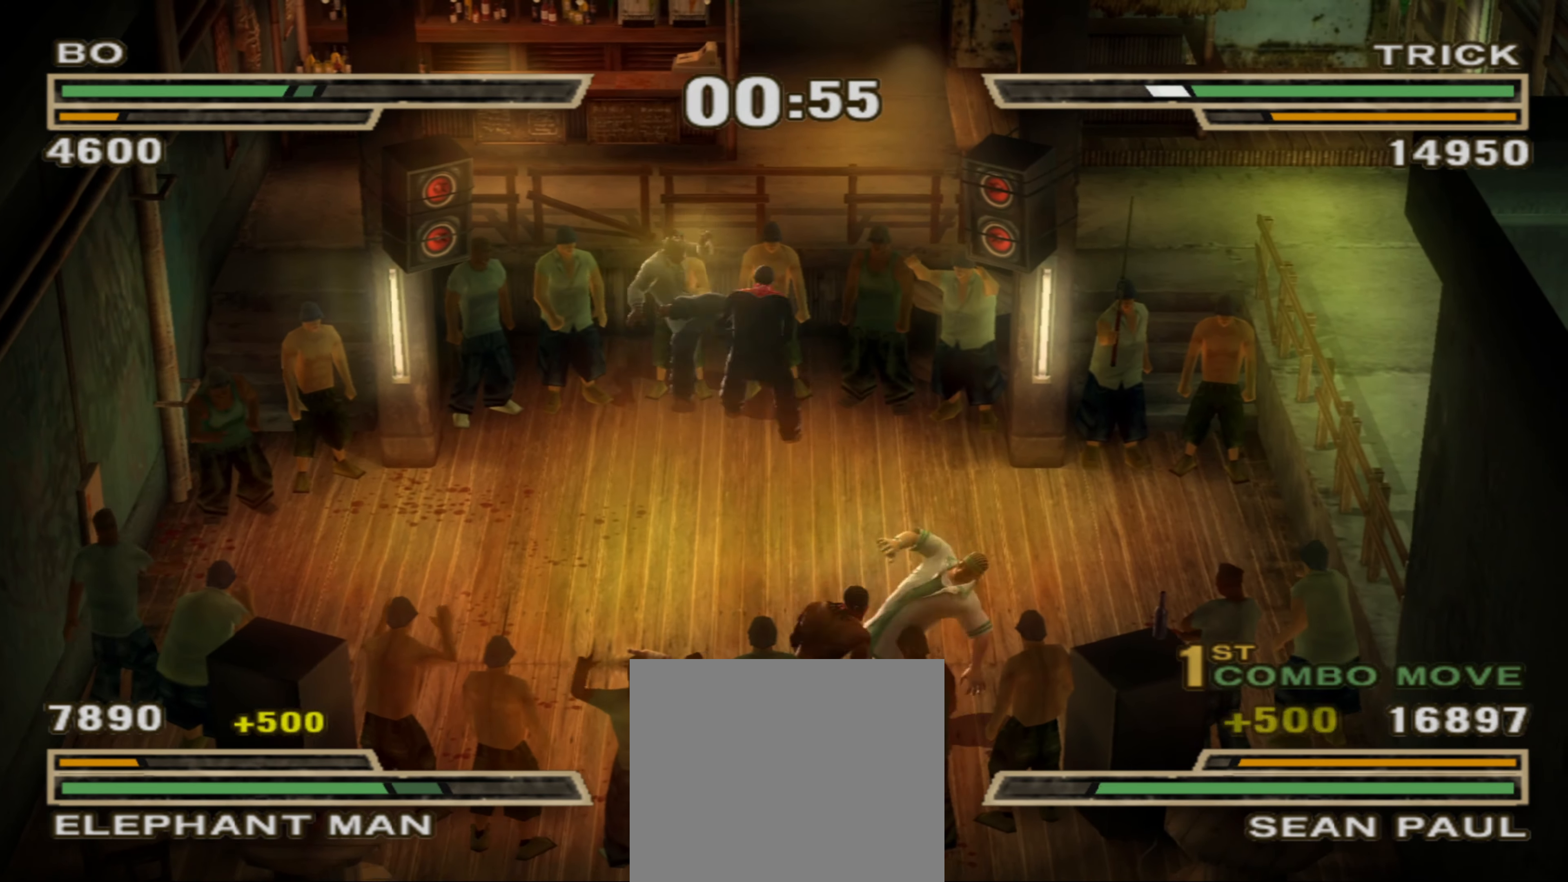
{"buttons": ["CROSS", "L1"], "left_stick": "center", "right_stick": "center", "events": [[50, "CIRCLE", "up"], [67, "L1", "up"], [117, "CIRCLE", "down"], [117, "L1", "down"], [183, "CIRCLE", "up"], [200, "L1", "up"], [233, "CIRCLE", "down"], [250, "L1", "down"], [317, "CIRCLE", "up"], [317, "L1", "up"], [367, "CIRCLE", "down"], [367, "L1", "down"], [433, "CIRCLE", "up"], [450, "L1", "up"], [500, "CROSS", "down"], [500, "L1", "down"]]}
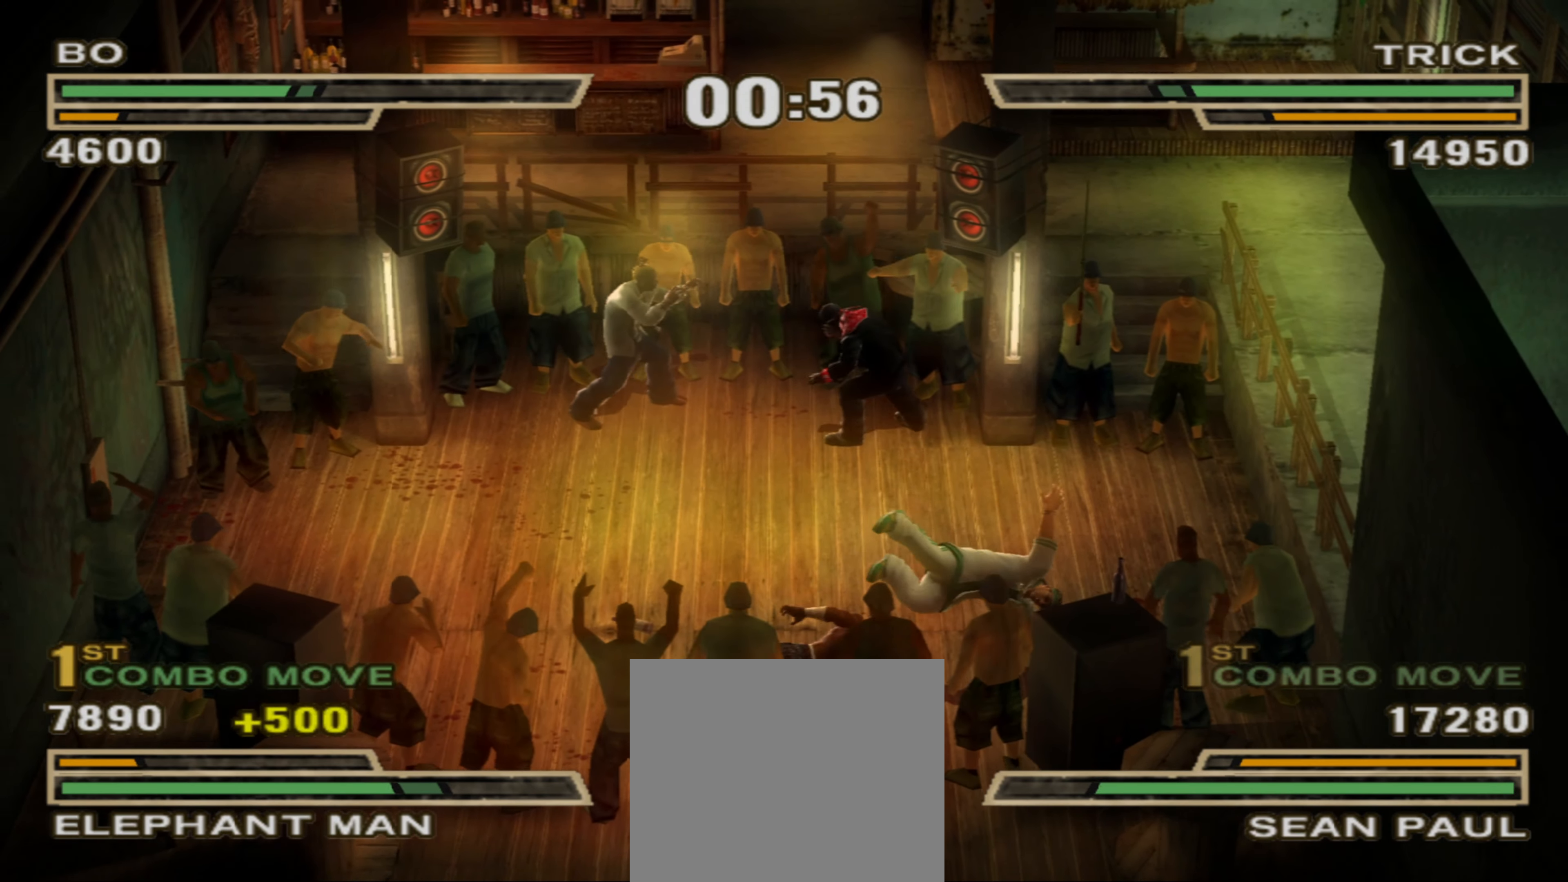
{"buttons": ["SQUARE"], "left_stick": "left", "right_stick": "center", "events": [[67, "CROSS", "up"], [100, "L1", "up"], [133, "CROSS", "down"], [133, "L1", "down"], [200, "CROSS", "up"], [233, "L1", "up"], [267, "L1", "down"], [283, "CROSS", "down"], [333, "CROSS", "up"], [367, "CROSS", "down"], [383, "L1", "up"], [417, "CROSS", "up"], [500, "SQUARE", "down"], [500, "left_stick", "left"]]}
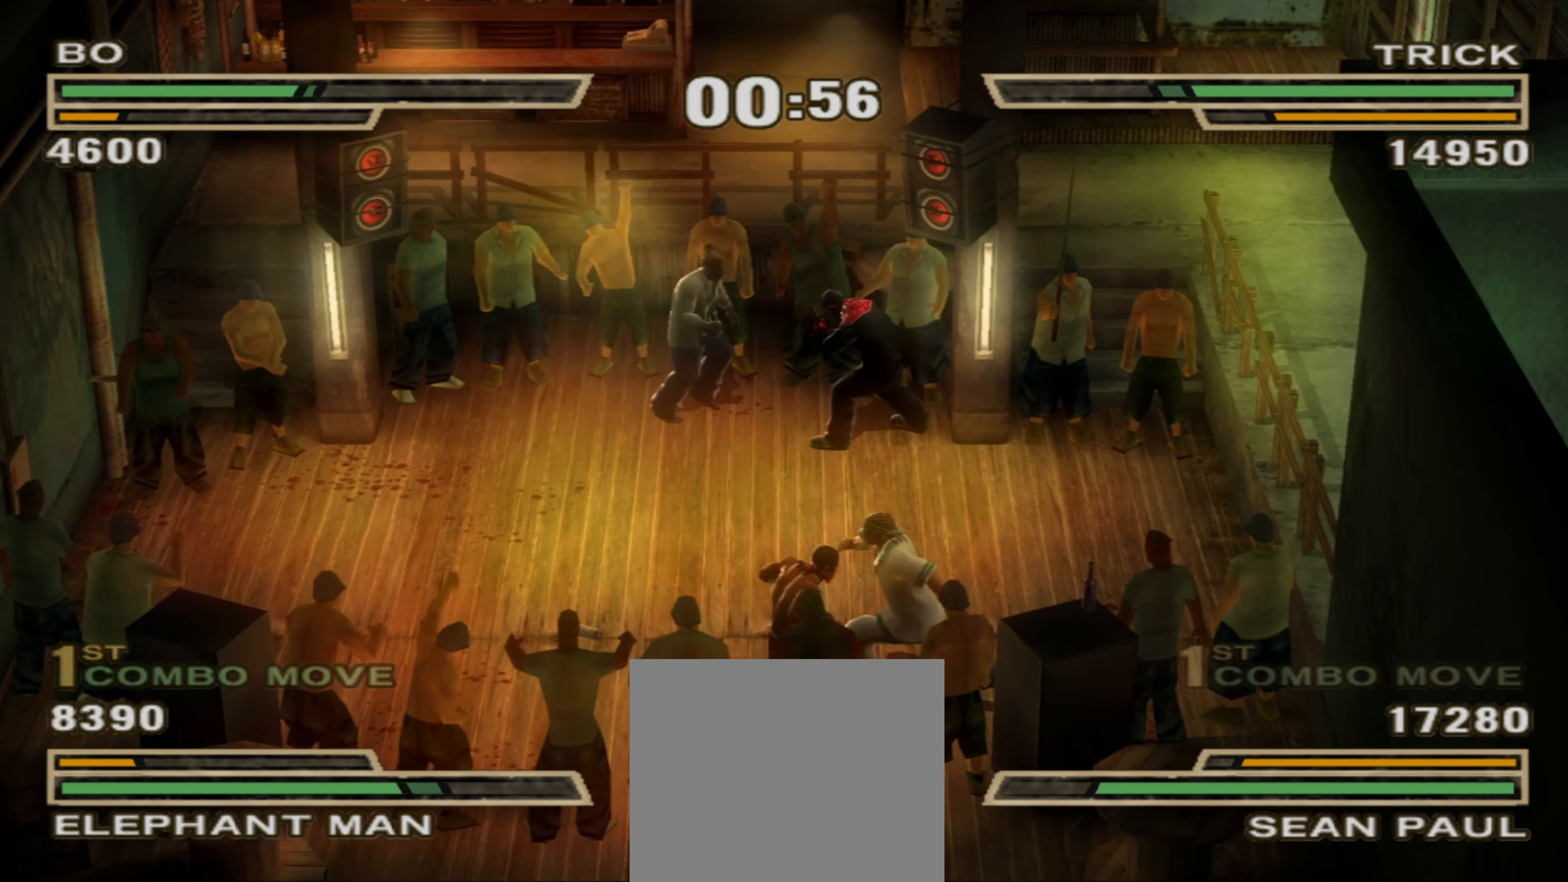
{"buttons": [], "left_stick": "right", "right_stick": "center", "events": [[50, "SQUARE", "up"], [67, "left_stick", "center"], [133, "left_stick", "right"], [217, "SQUARE", "down"], [267, "SQUARE", "up"], [350, "SQUARE", "down"], [417, "SQUARE", "up"]]}
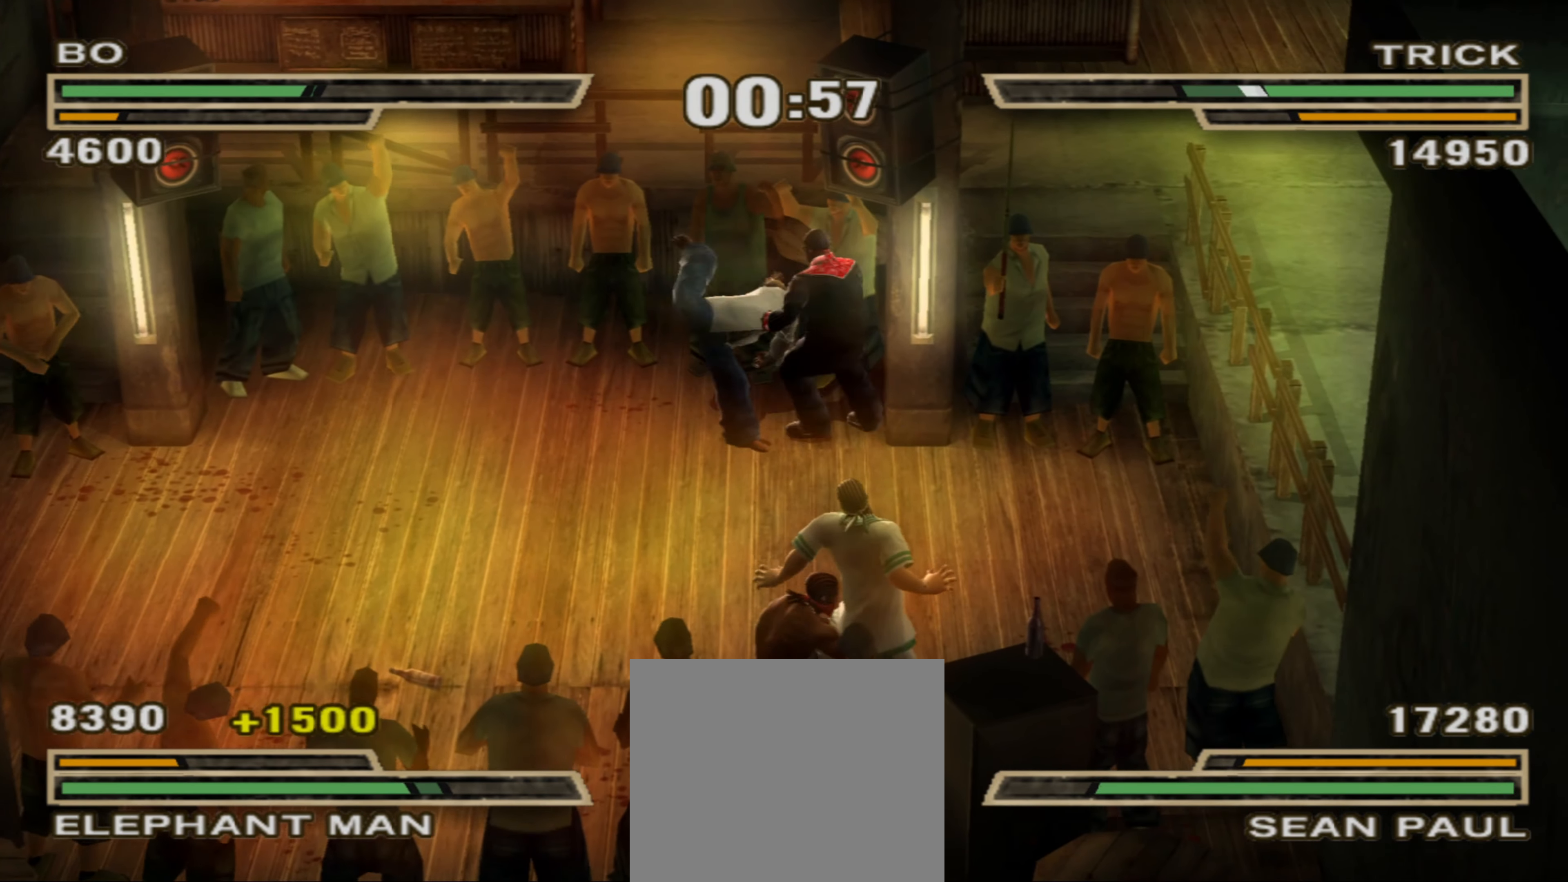
{"buttons": [], "left_stick": "center", "right_stick": "center", "events": [[250, "left_stick", "center"]]}
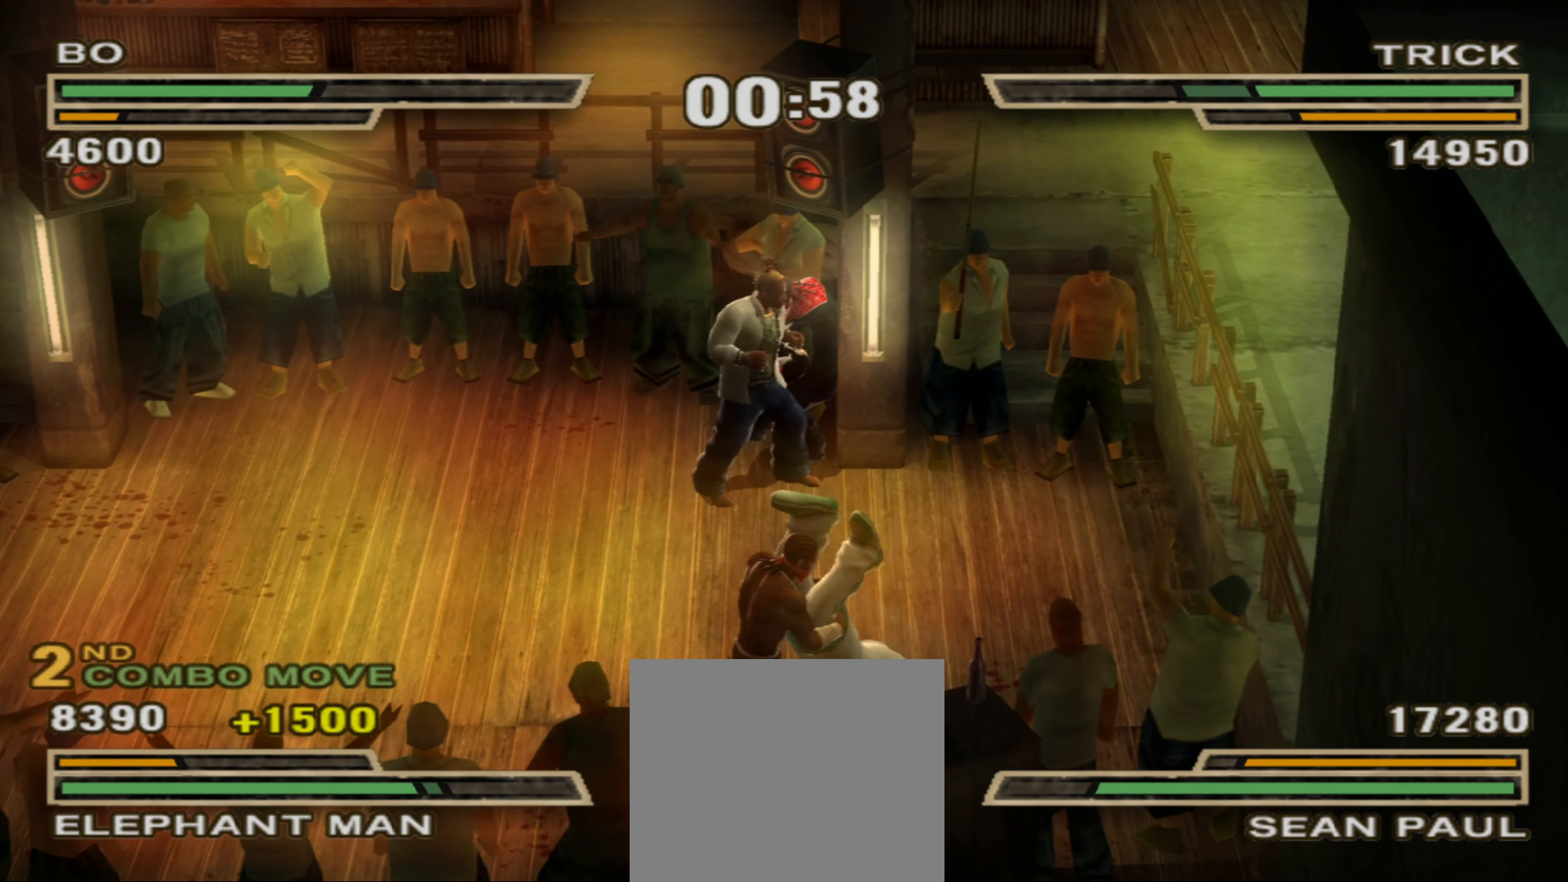
{"buttons": [], "left_stick": "center", "right_stick": "center", "events": []}
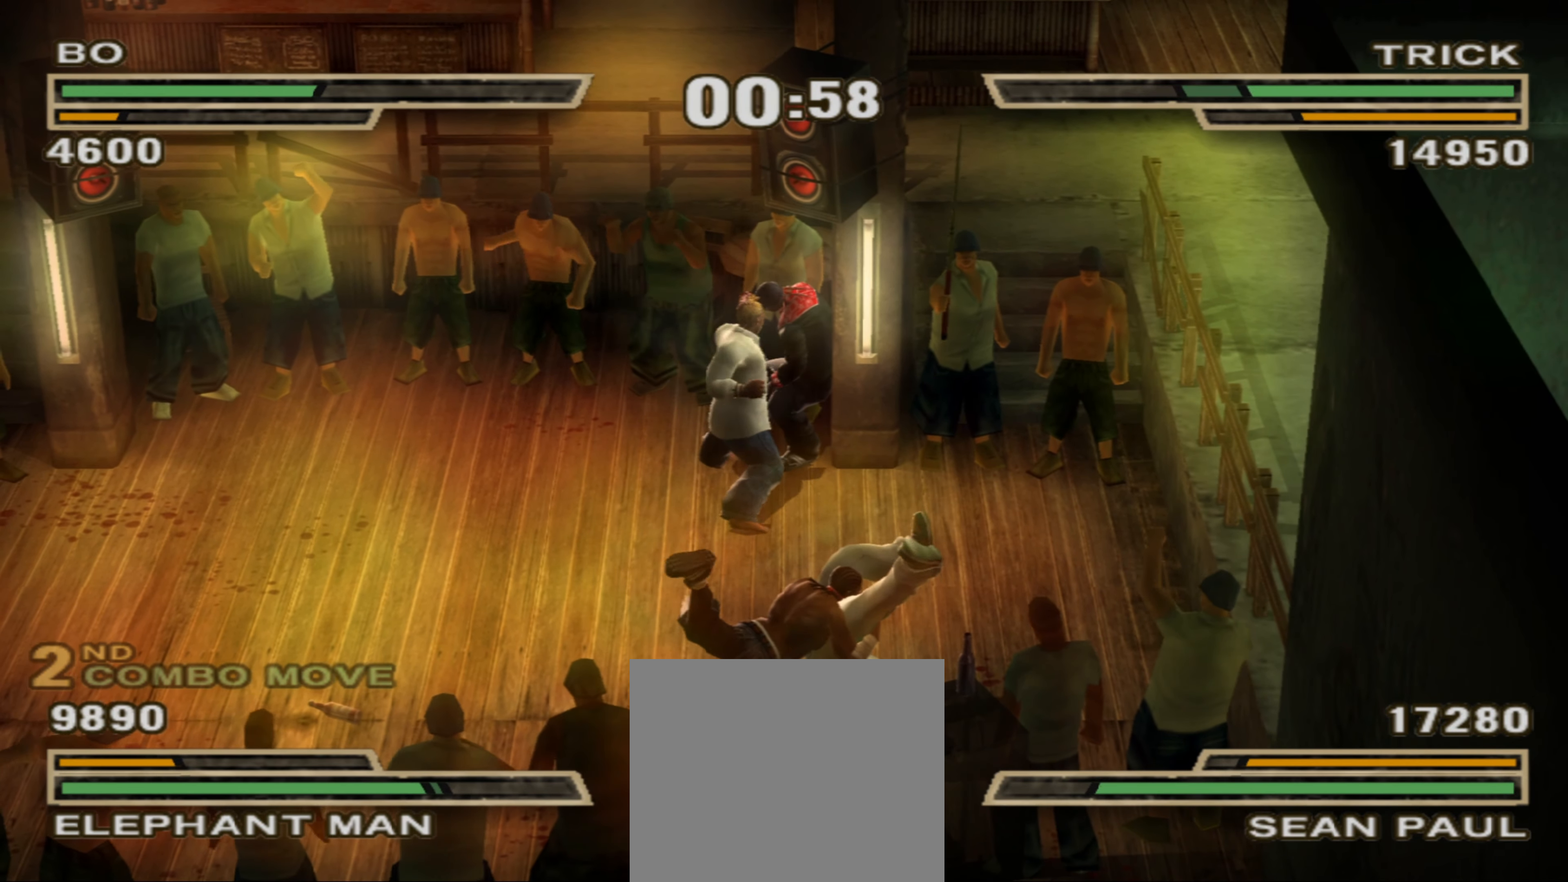
{"buttons": [], "left_stick": "up-right", "right_stick": "center", "events": [[250, "CIRCLE", "down"], [267, "R1", "down"], [333, "CIRCLE", "up"], [333, "R1", "up"], [367, "left_stick", "up-right"]]}
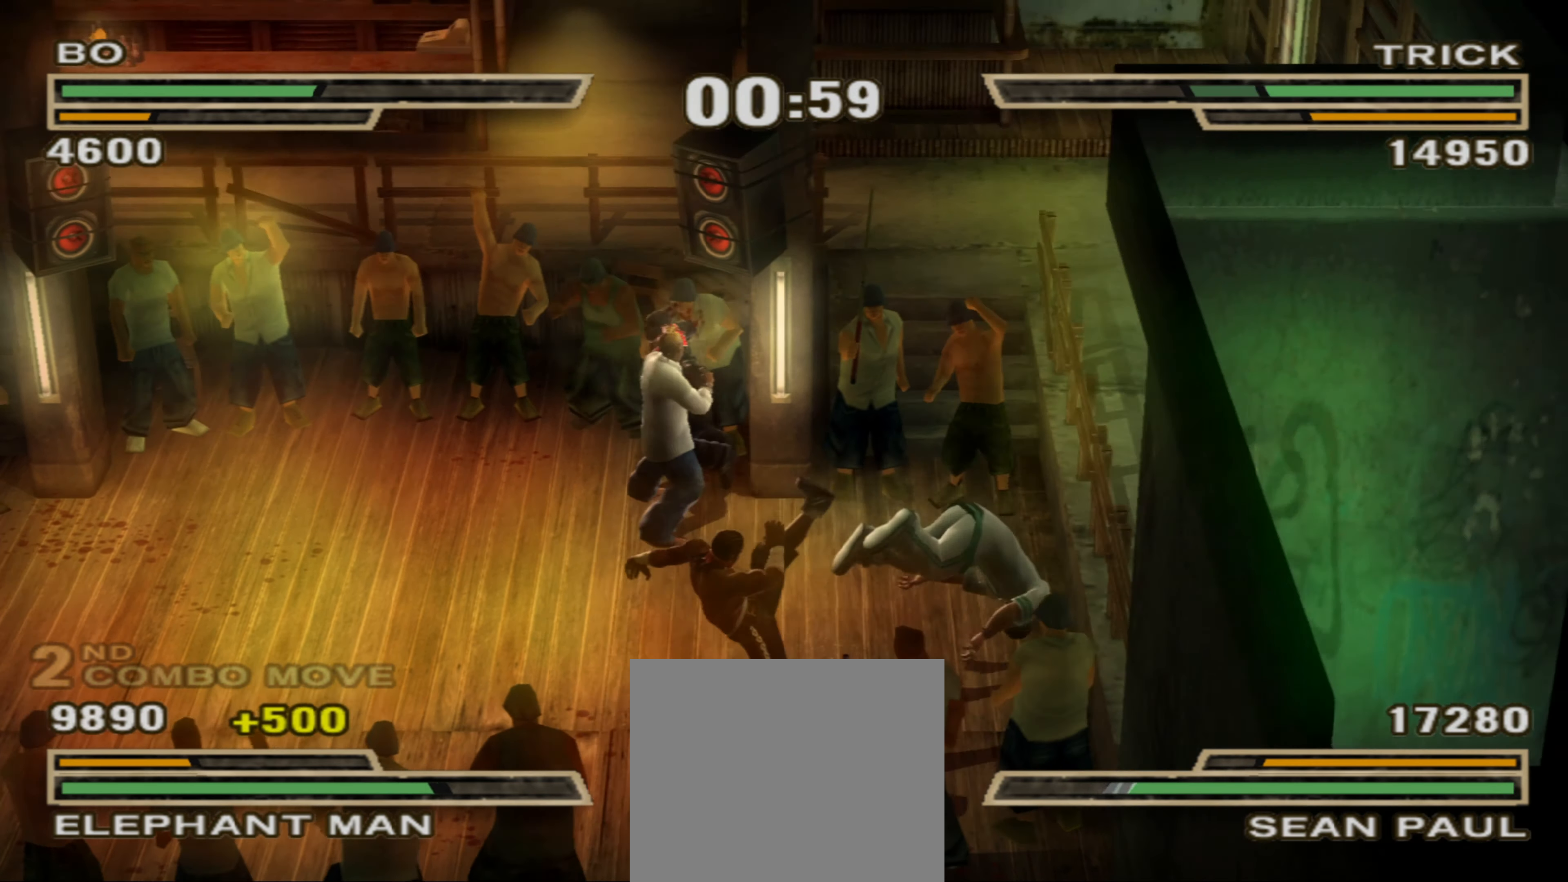
{"buttons": [], "left_stick": "down", "right_stick": "center", "events": [[150, "left_stick", "down"]]}
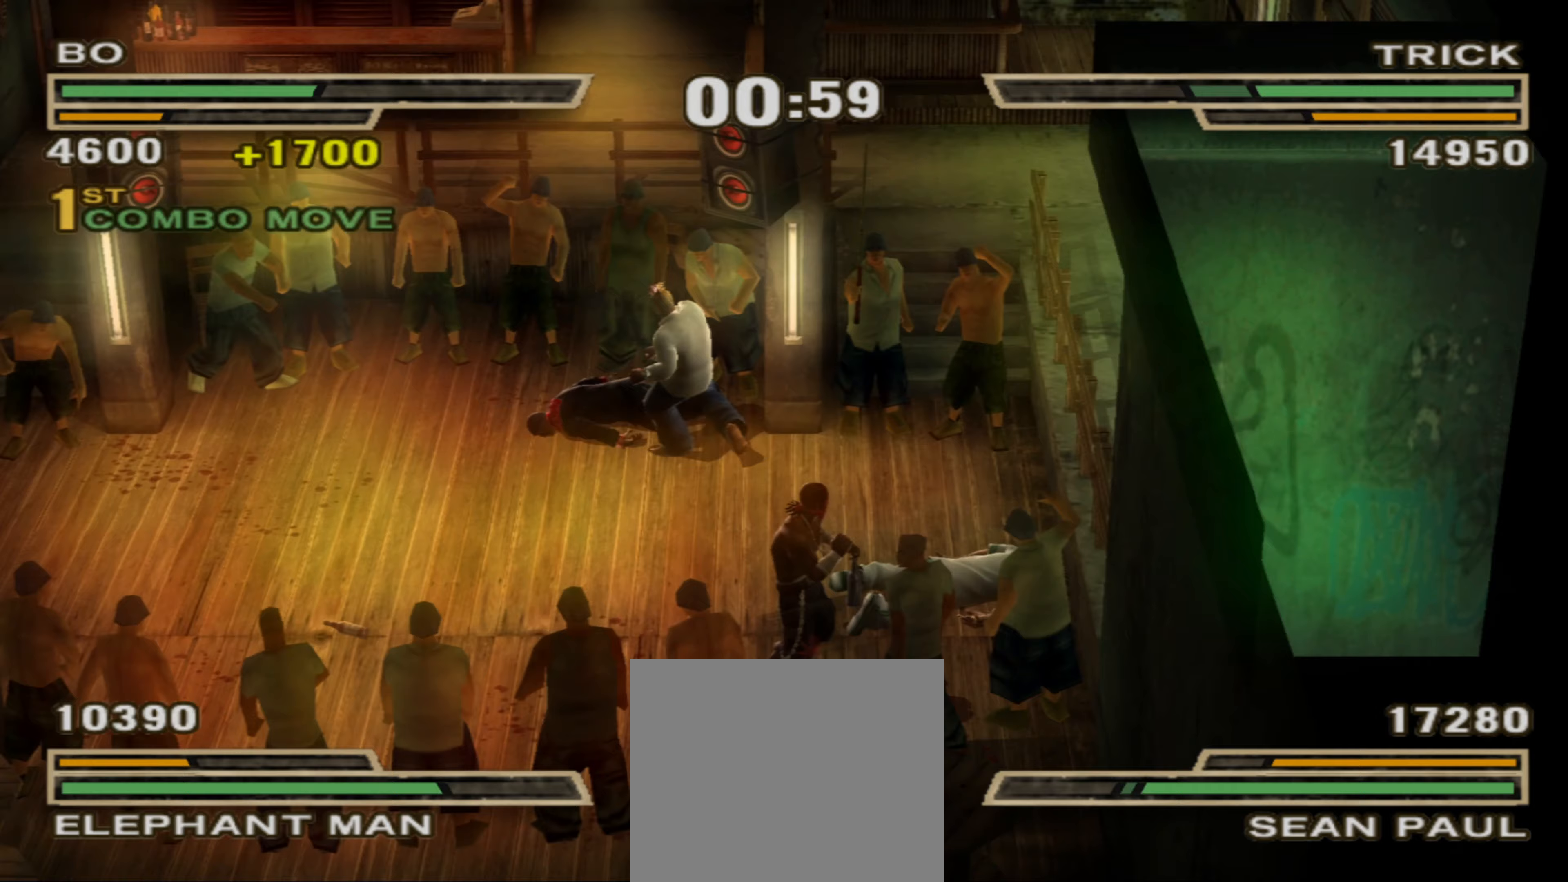
{"buttons": [], "left_stick": "up-right", "right_stick": "center", "events": [[283, "left_stick", "up-right"]]}
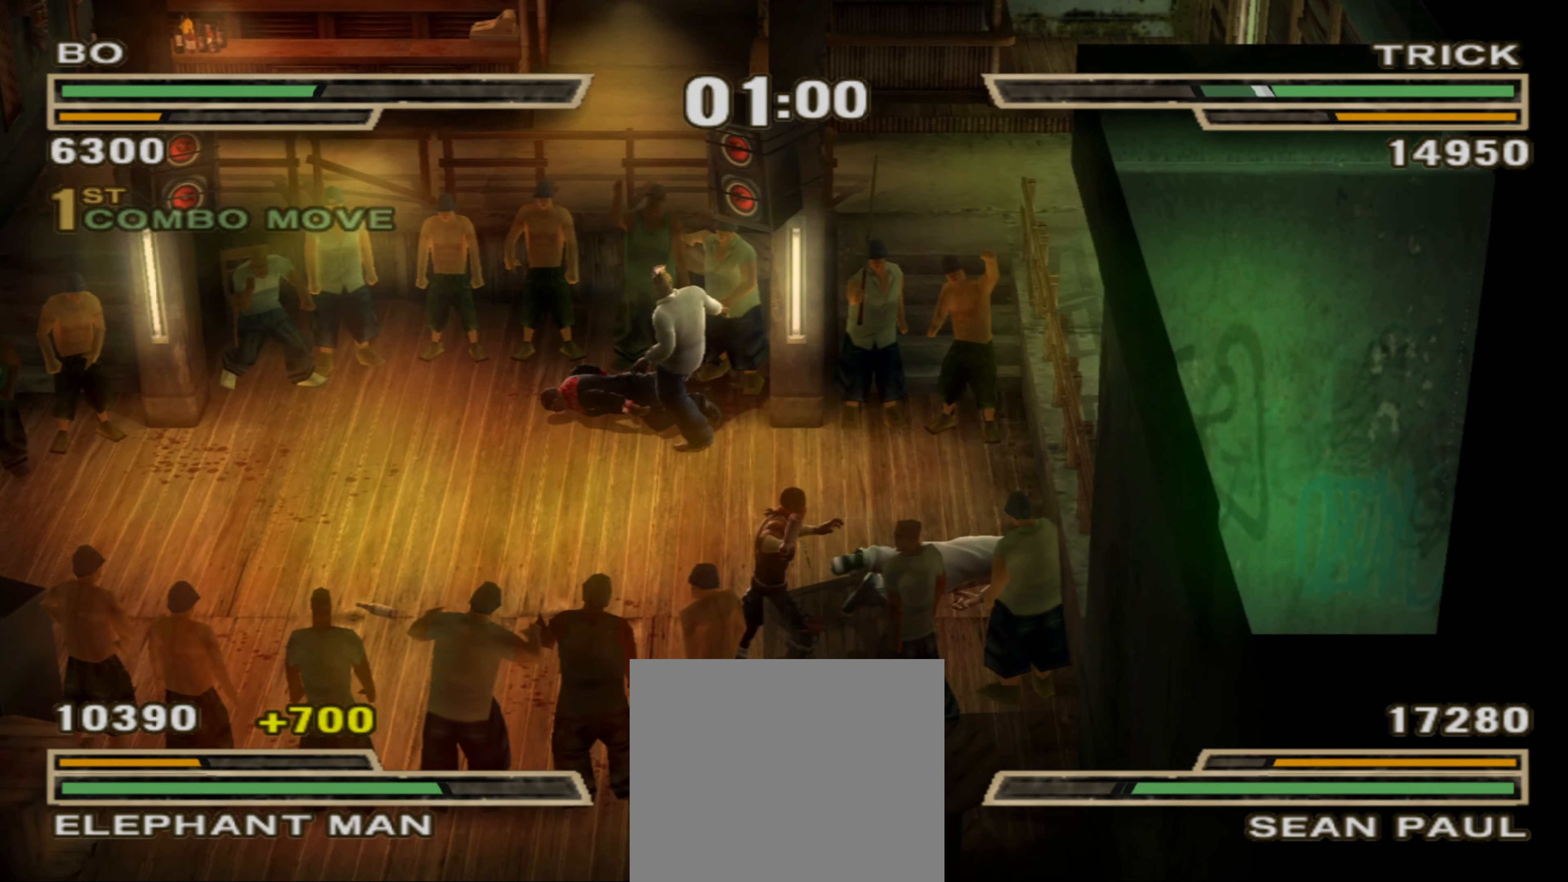
{"buttons": [], "left_stick": "up-left", "right_stick": "center", "events": [[267, "left_stick", "up"], [400, "left_stick", "up-left"]]}
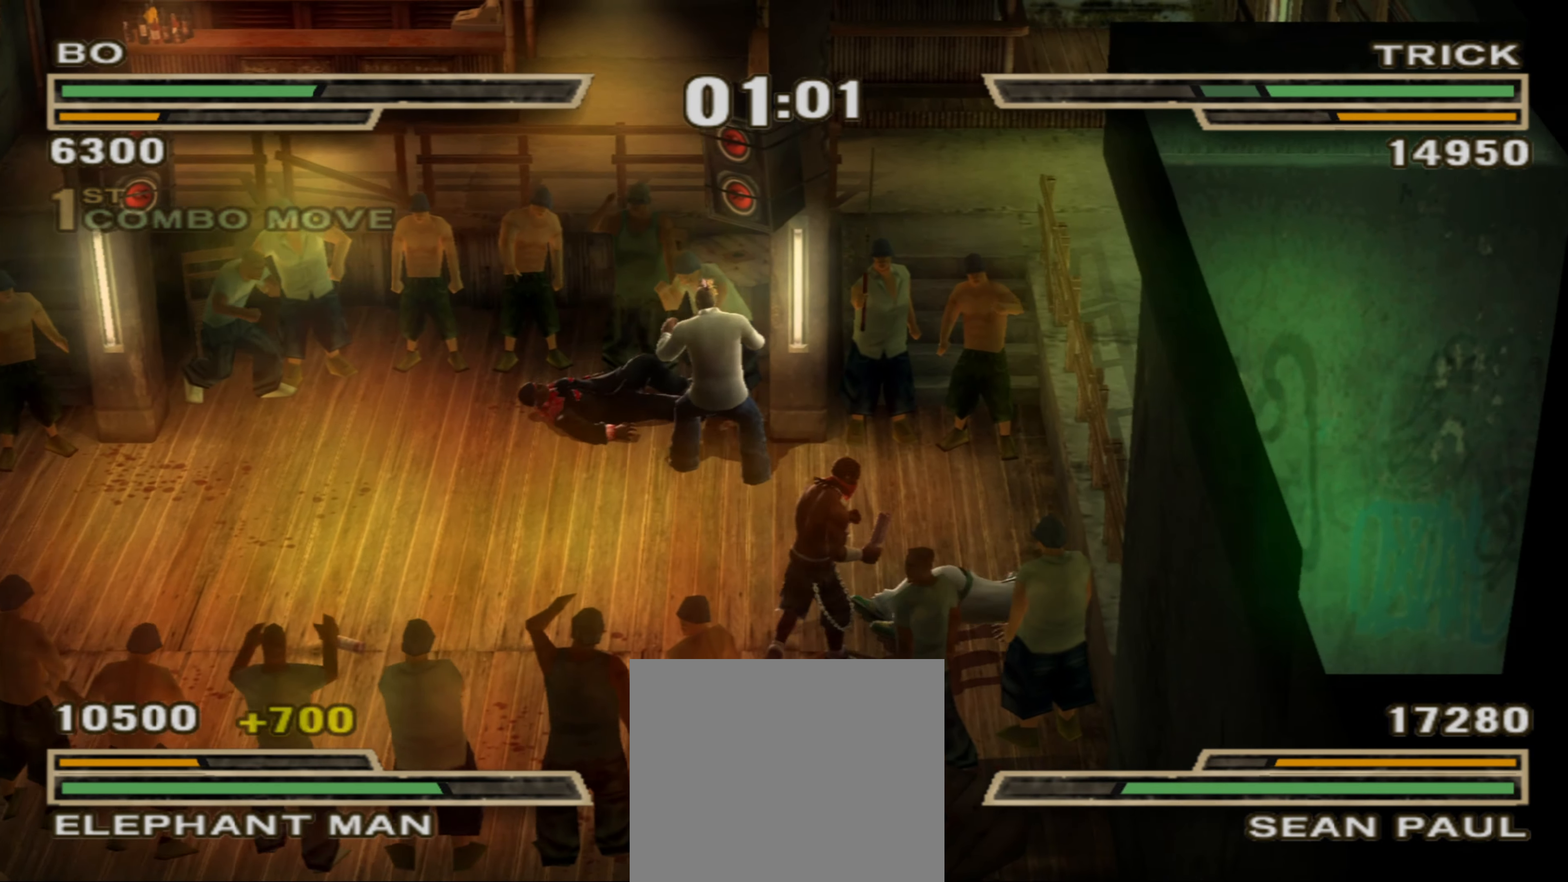
{"buttons": ["R1"], "left_stick": "left", "right_stick": "center", "events": [[200, "left_stick", "left"], [500, "R1", "down"]]}
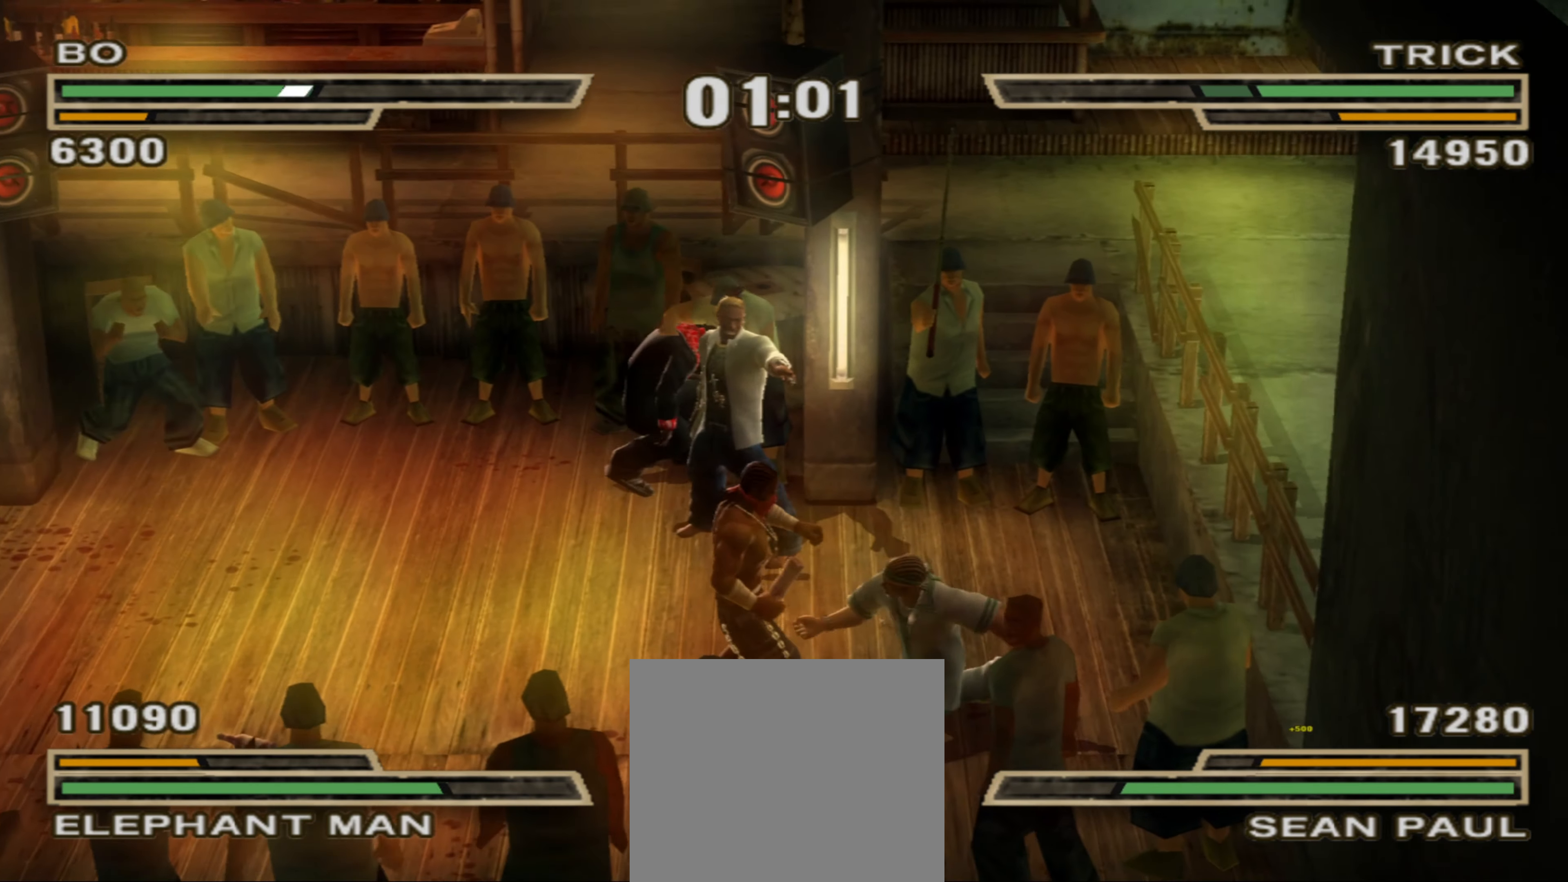
{"buttons": [], "left_stick": "up-left", "right_stick": "center", "events": [[67, "R1", "up"], [67, "left_stick", "down-left"], [433, "CIRCLE", "down"], [450, "CIRCLE", "up"], [483, "left_stick", "up-left"]]}
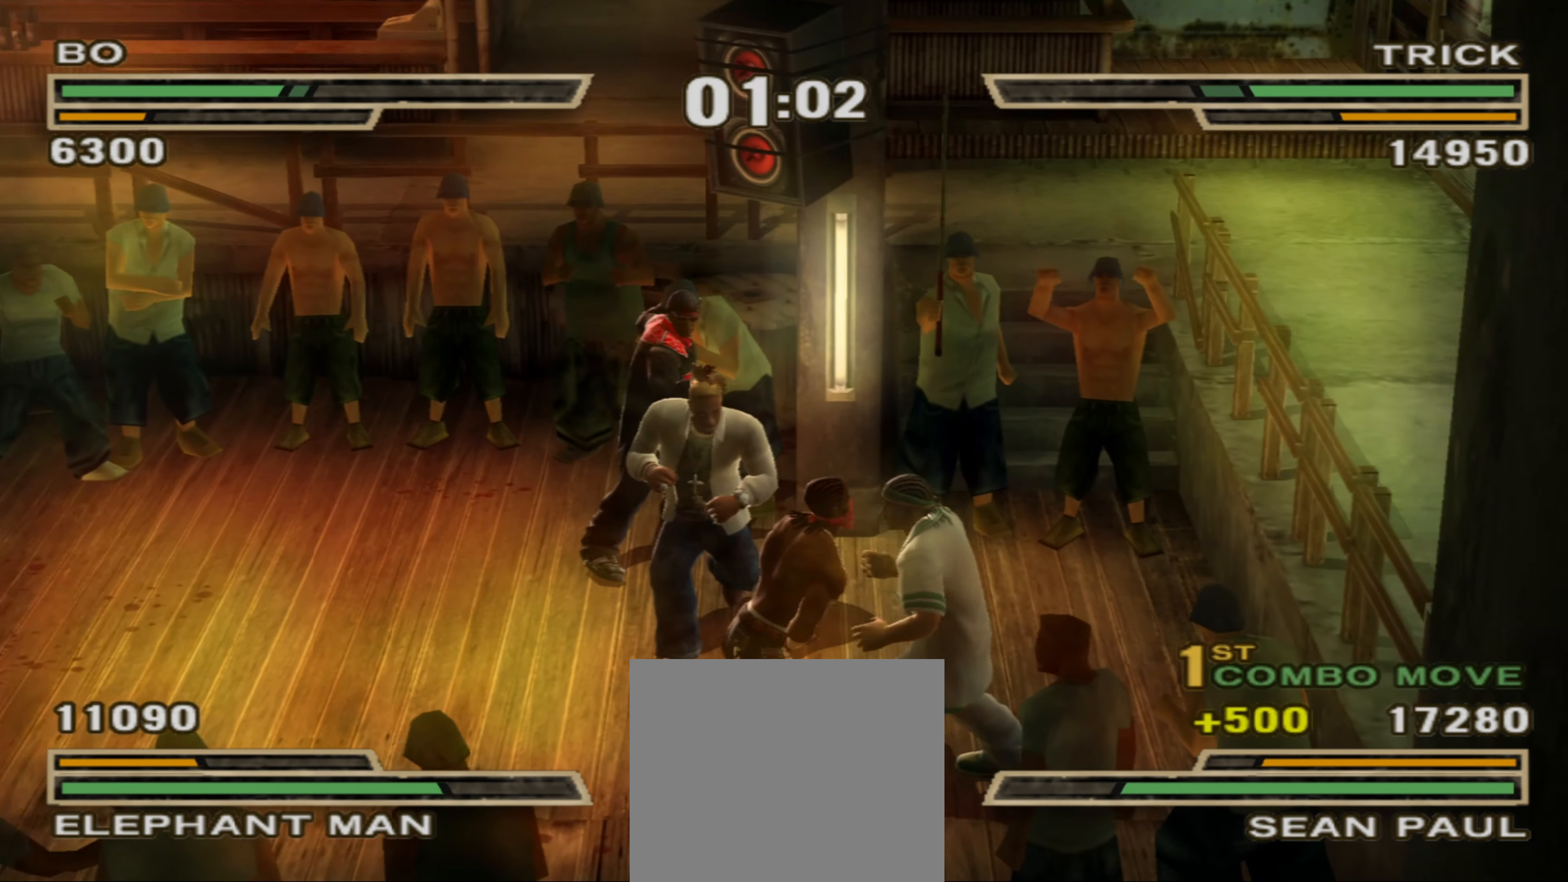
{"buttons": ["CIRCLE", "L1"], "left_stick": "center", "right_stick": "center", "events": [[33, "CIRCLE", "down"], [67, "CIRCLE", "up"], [133, "left_stick", "center"], [150, "CIRCLE", "down"], [167, "L1", "down"], [183, "CIRCLE", "up"], [250, "L1", "up"], [267, "CIRCLE", "down"], [283, "L1", "down"], [317, "CIRCLE", "up"], [350, "L1", "up"], [383, "CIRCLE", "down"], [383, "L1", "down"], [433, "CIRCLE", "up"], [467, "L1", "up"], [500, "CIRCLE", "down"], [500, "L1", "down"]]}